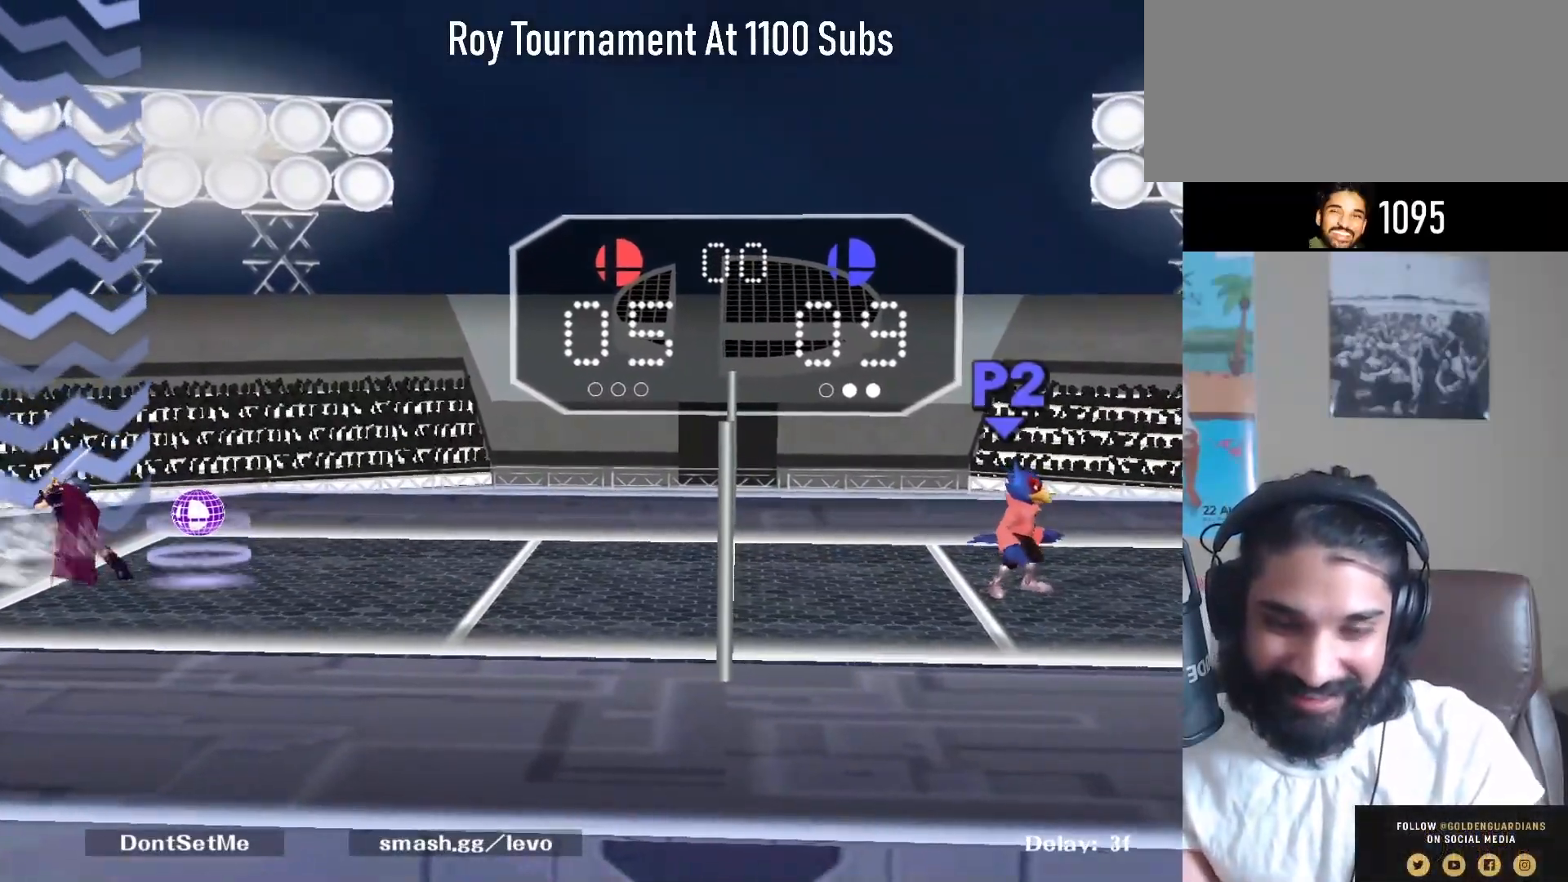
Gameplay with a controller (Nintendo layout); each line is a JSON object with the inputs held at the frame after it. "events" lists button and stick changes between this image and that frame as [ms after this image, input, new state], when the widget could be followed in between. Not read: L3 R3.
{"buttons": ["B"], "left_stick": "center", "right_stick": "center", "events": []}
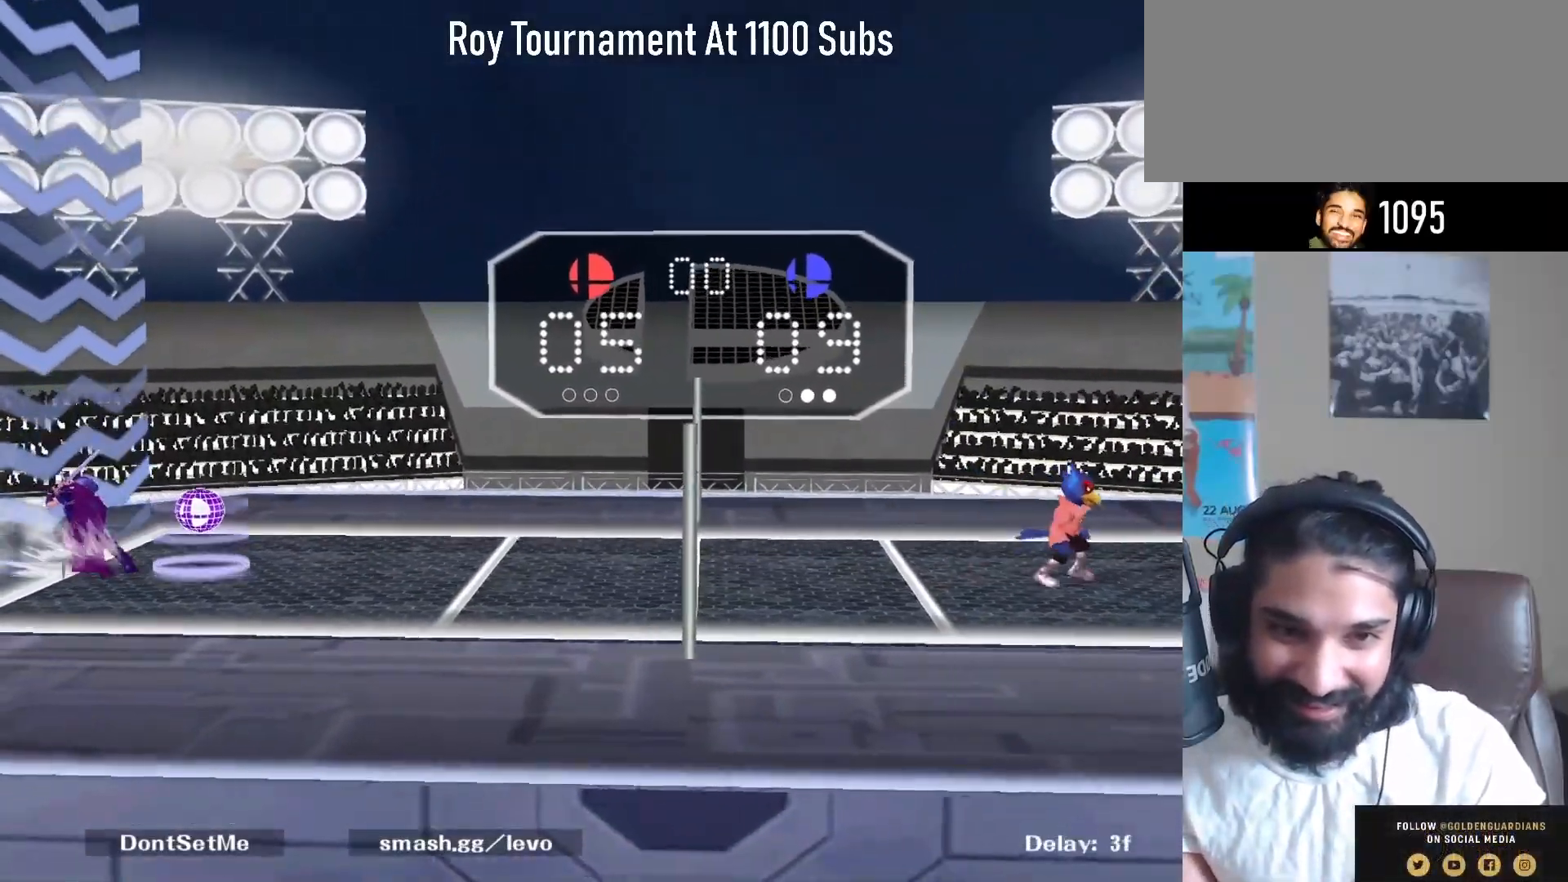
{"buttons": ["B"], "left_stick": "center", "right_stick": "center", "events": []}
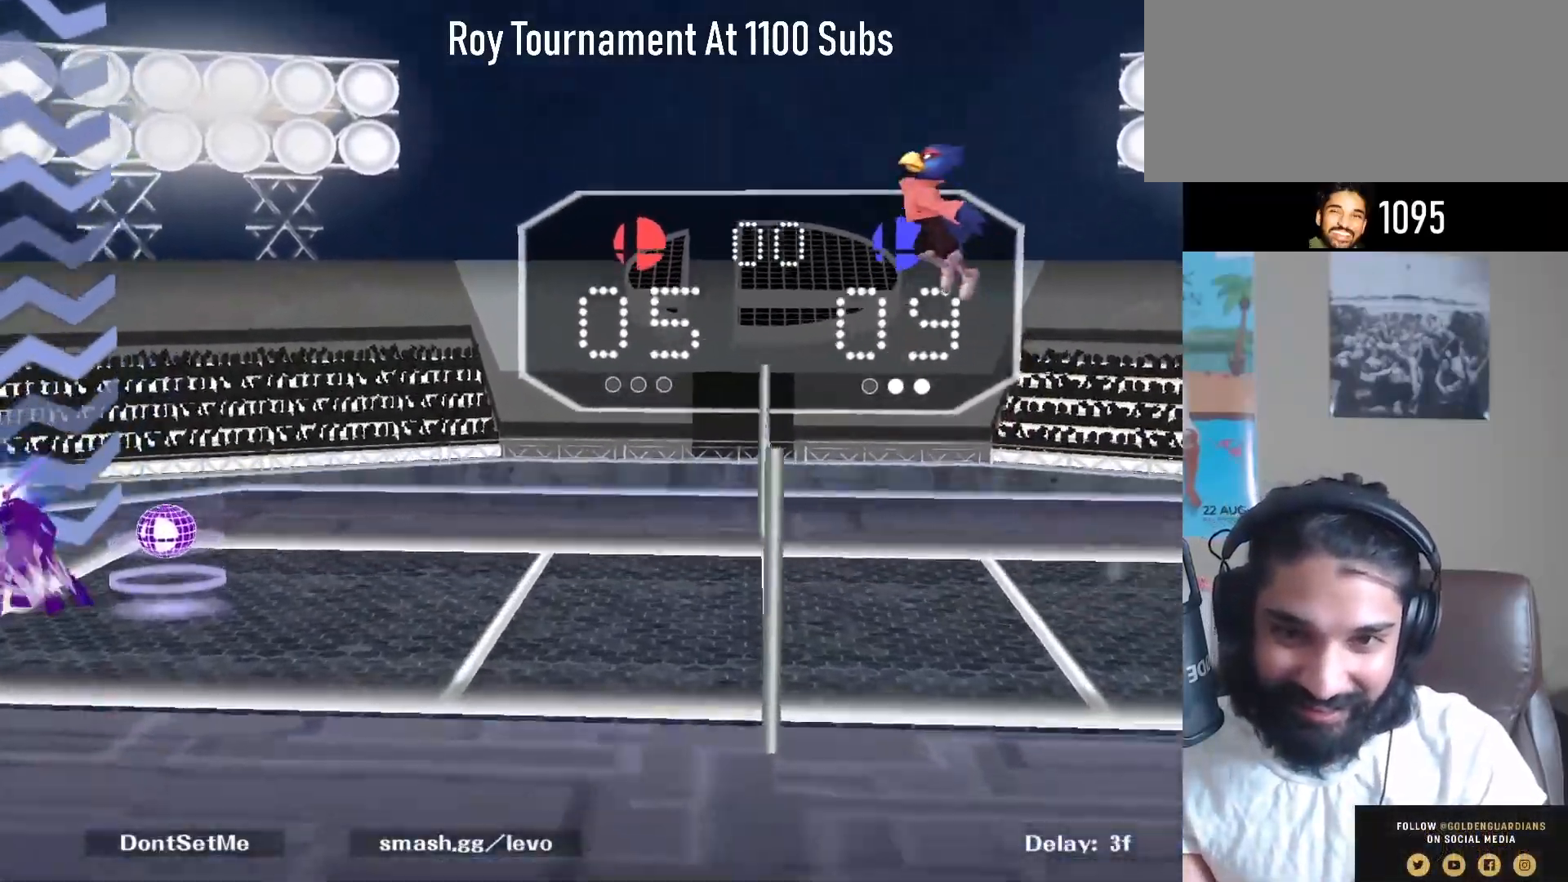
{"buttons": [], "left_stick": "center", "right_stick": "center", "events": [[33, "B", "up"]]}
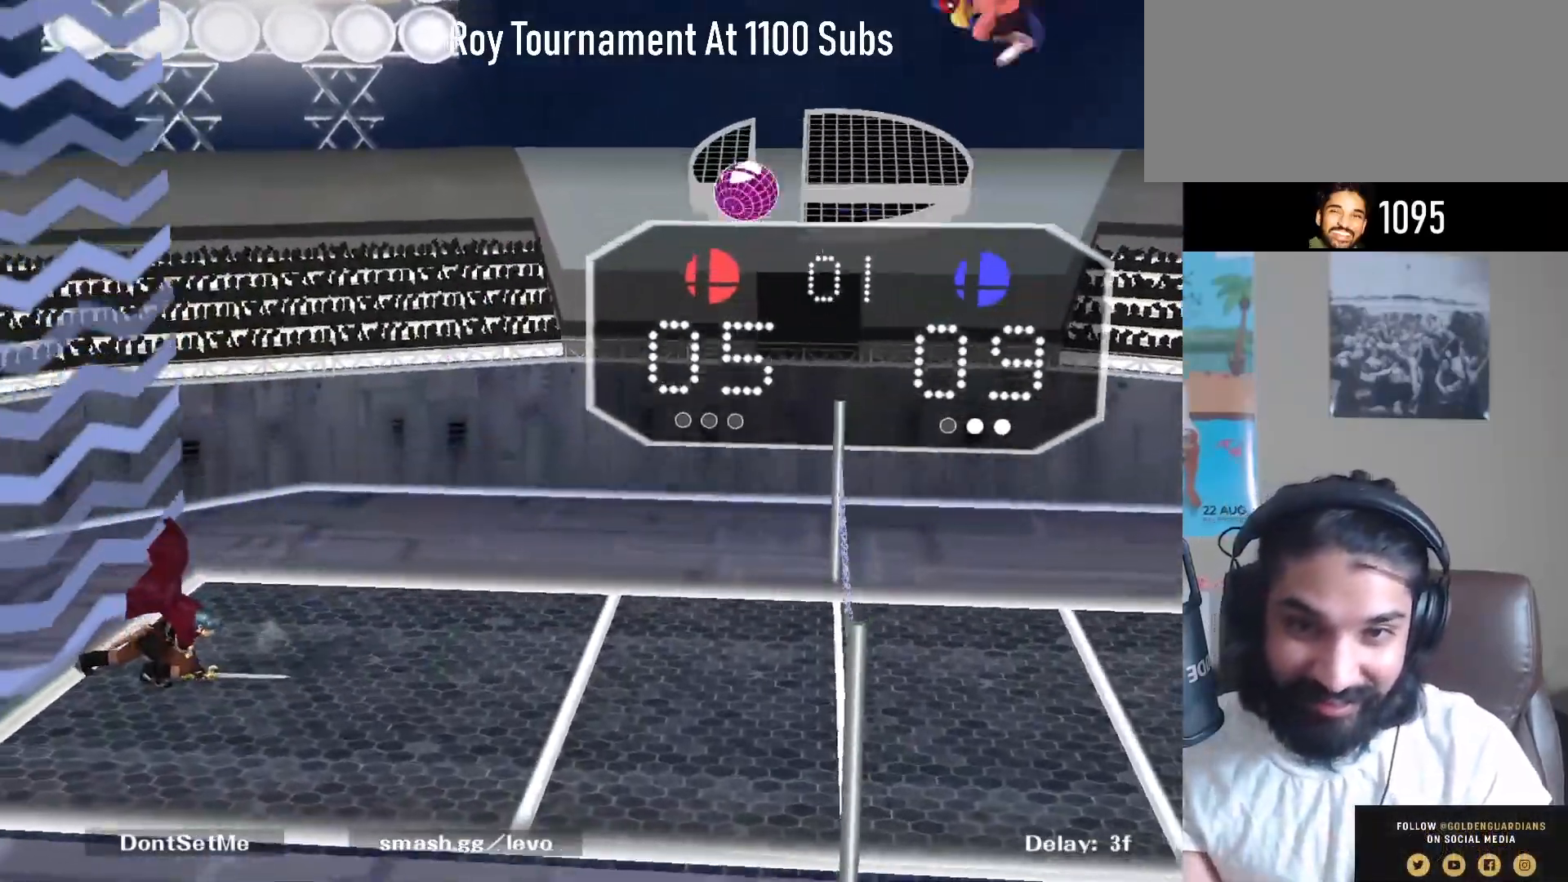
{"buttons": [], "left_stick": "right", "right_stick": "center", "events": [[250, "left_stick", "right"]]}
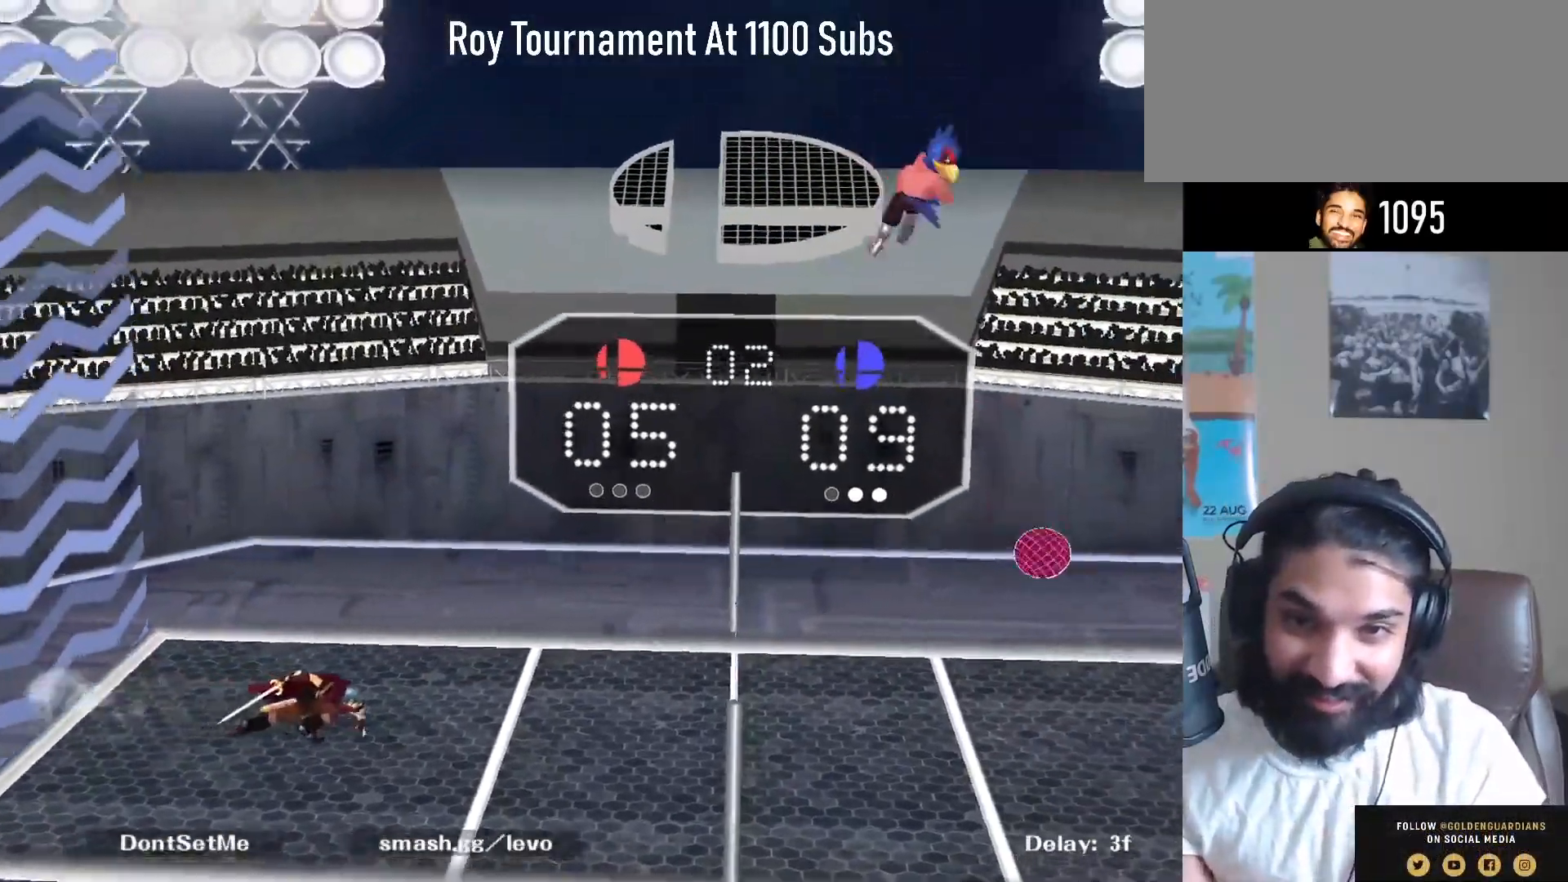
{"buttons": ["Y"], "left_stick": "down-left", "right_stick": "center", "events": [[133, "Y", "down"], [183, "left_stick", "down-right"], [217, "R1", "down"], [283, "Y", "up"], [367, "R1", "up"], [383, "left_stick", "center"], [433, "Y", "down"], [450, "left_stick", "down-left"]]}
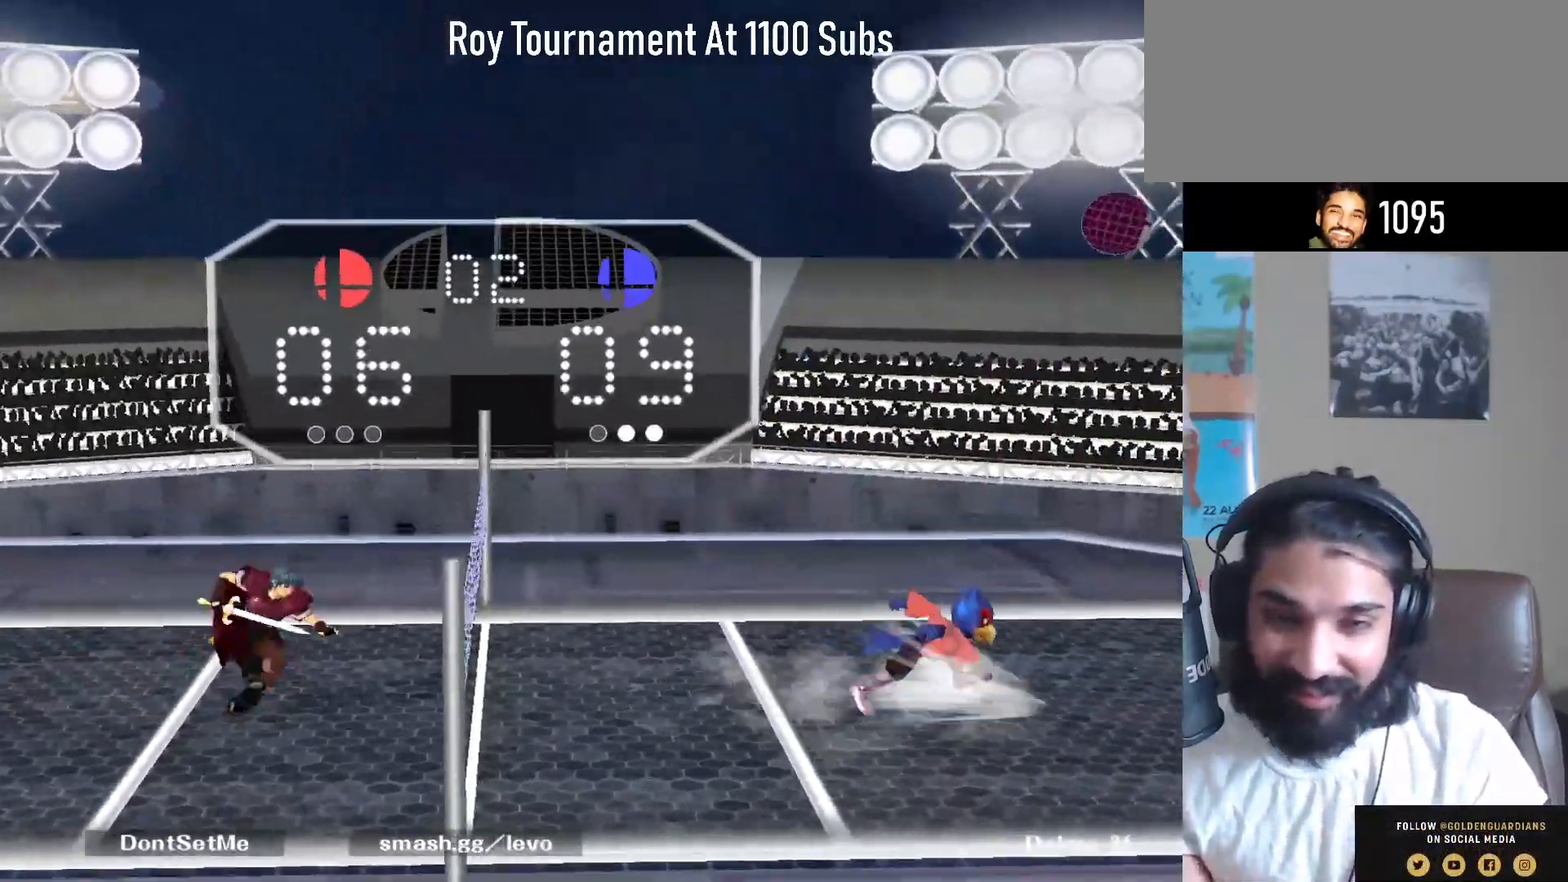
{"buttons": [], "left_stick": "center", "right_stick": "center", "events": [[17, "R1", "down"], [67, "Y", "up"], [117, "R1", "up"], [150, "left_stick", "center"], [217, "Y", "down"], [233, "left_stick", "down-left"], [300, "R1", "down"], [383, "Y", "up"], [433, "R1", "up"], [450, "left_stick", "center"]]}
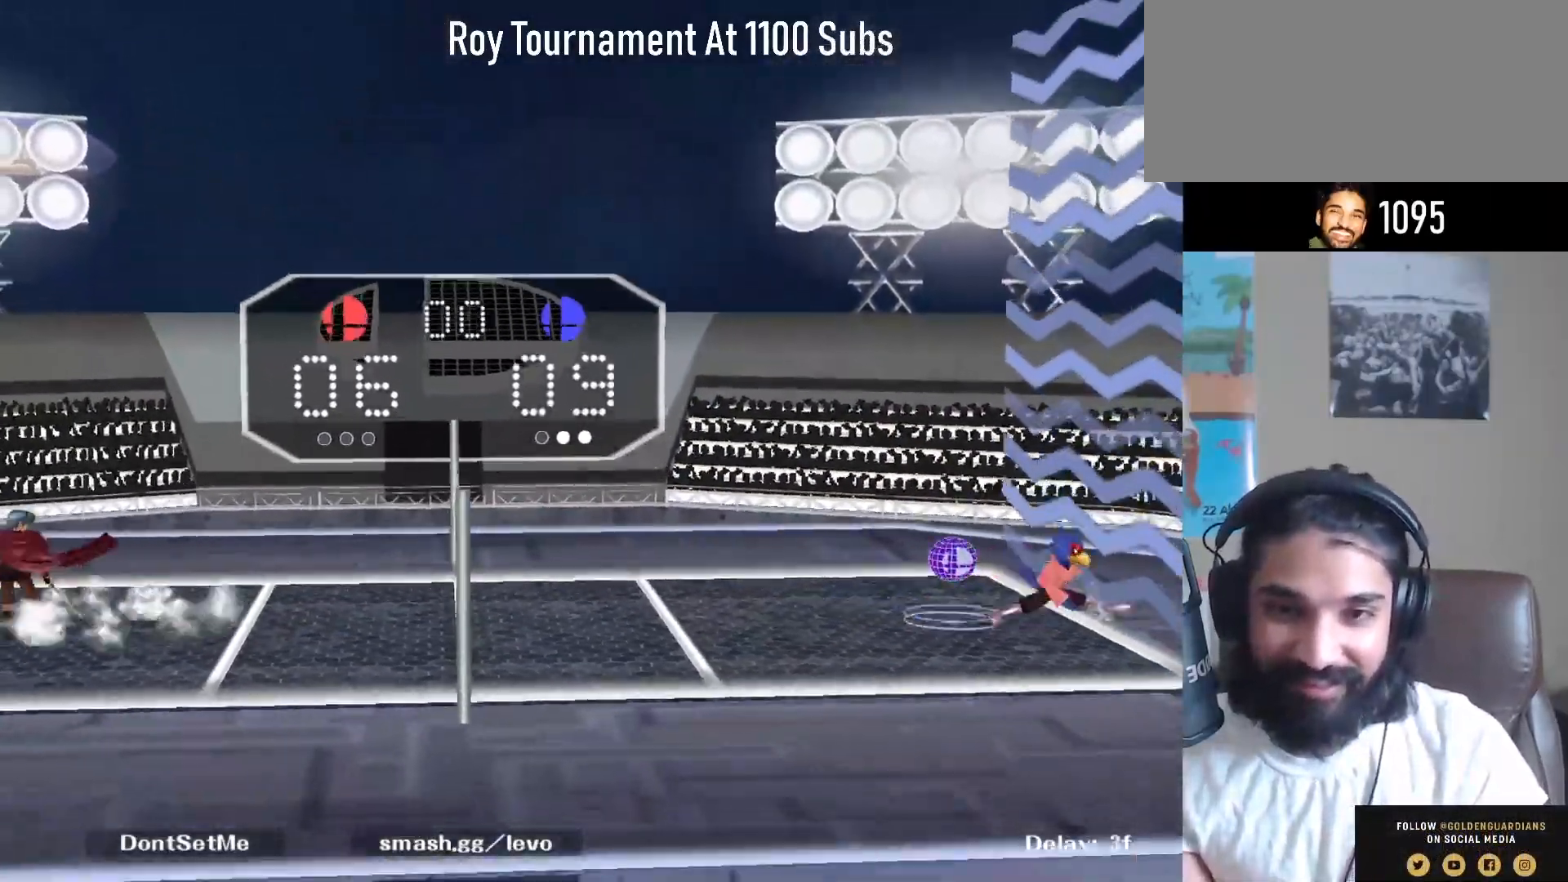
{"buttons": [], "left_stick": "center", "right_stick": "center", "events": [[50, "left_stick", "up-right"], [200, "left_stick", "down-right"], [217, "Y", "down"], [300, "R1", "down"], [400, "Y", "up"], [450, "R1", "up"], [467, "left_stick", "center"]]}
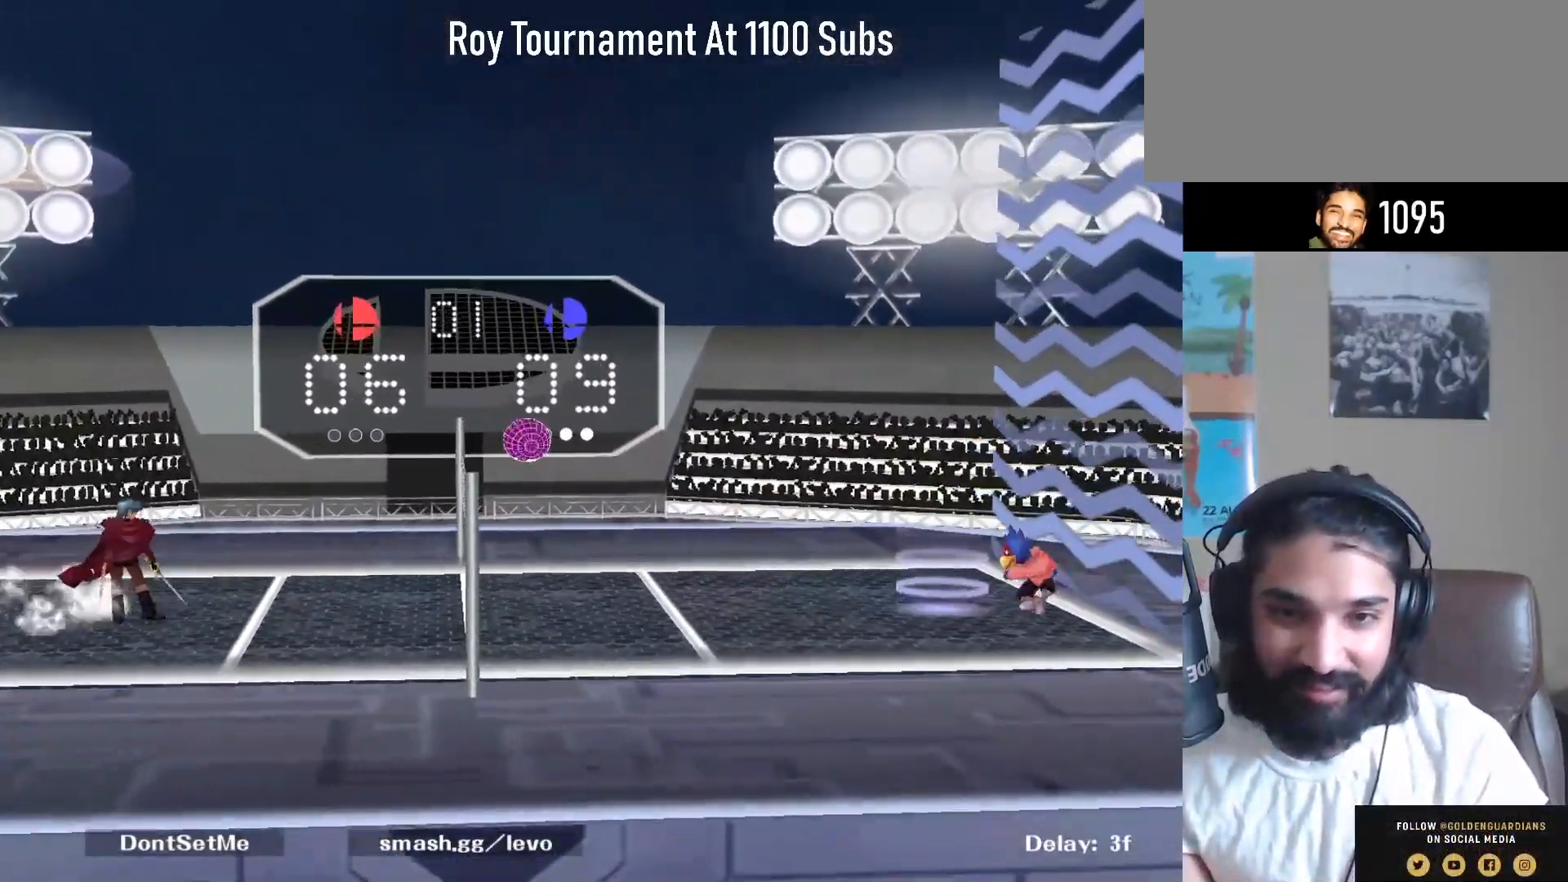
{"buttons": [], "left_stick": "center", "right_stick": "center", "events": [[217, "left_stick", "right"], [233, "B", "down"], [333, "B", "up"], [500, "left_stick", "center"]]}
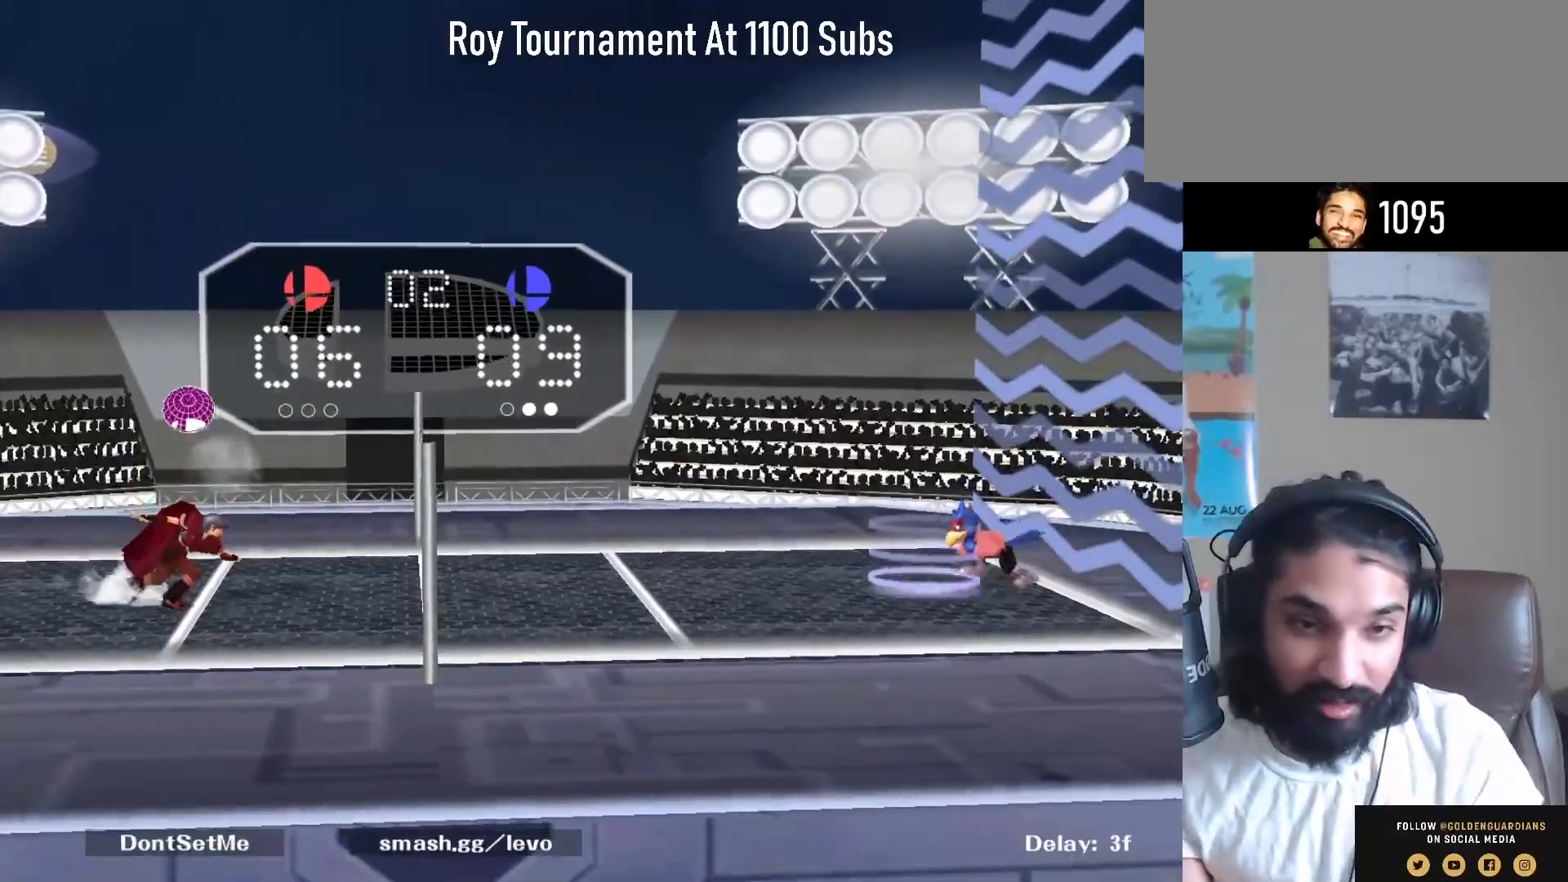
{"buttons": [], "left_stick": "center", "right_stick": "center", "events": [[300, "right_stick", "right"], [500, "right_stick", "center"]]}
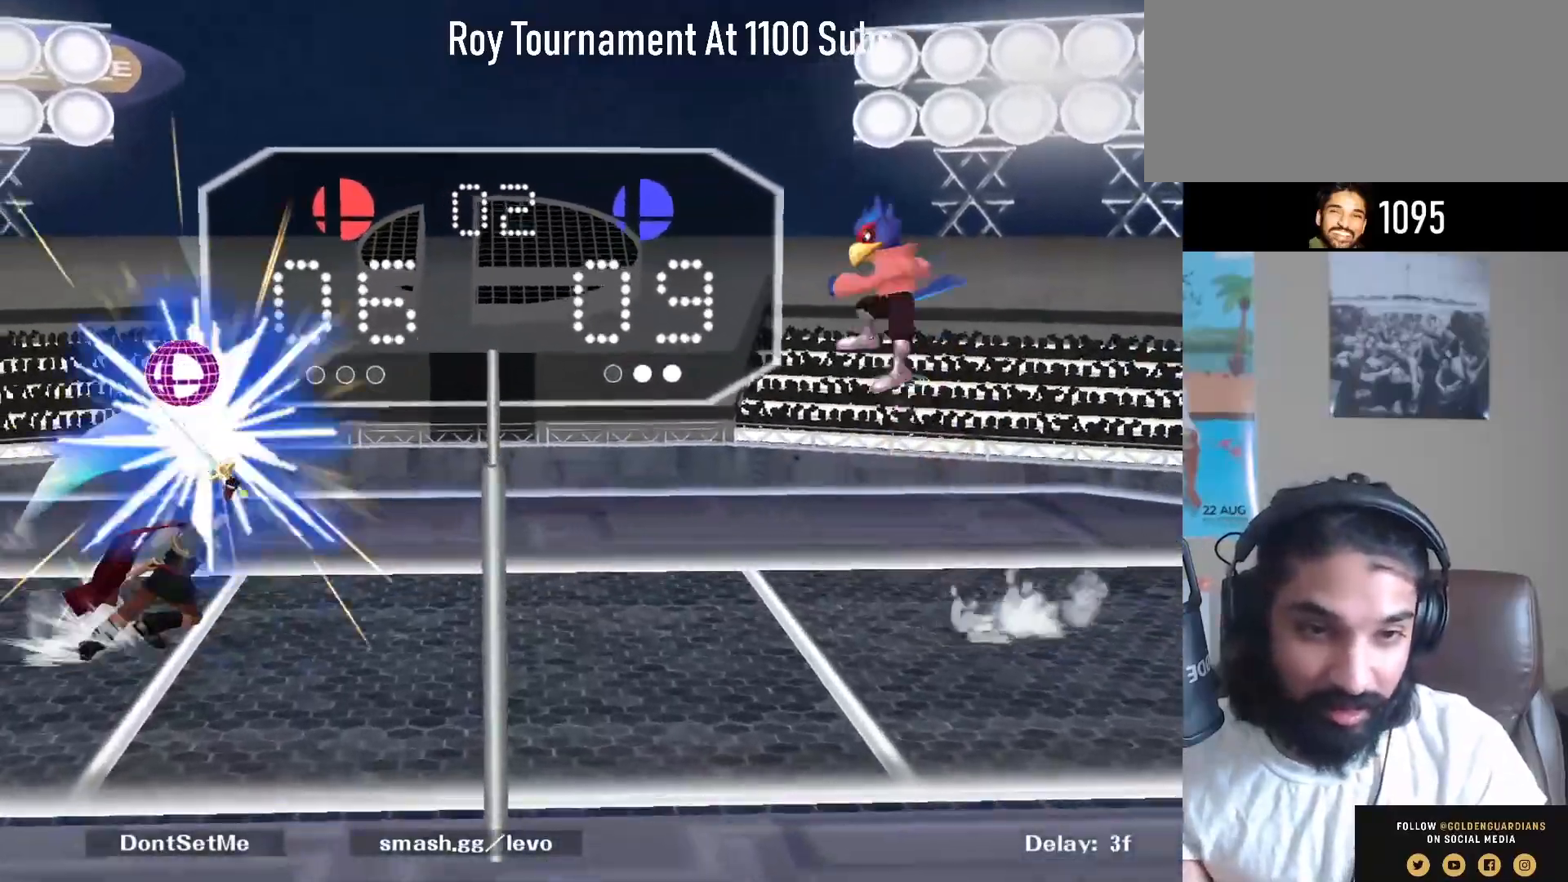
{"buttons": [], "left_stick": "center", "right_stick": "center", "events": []}
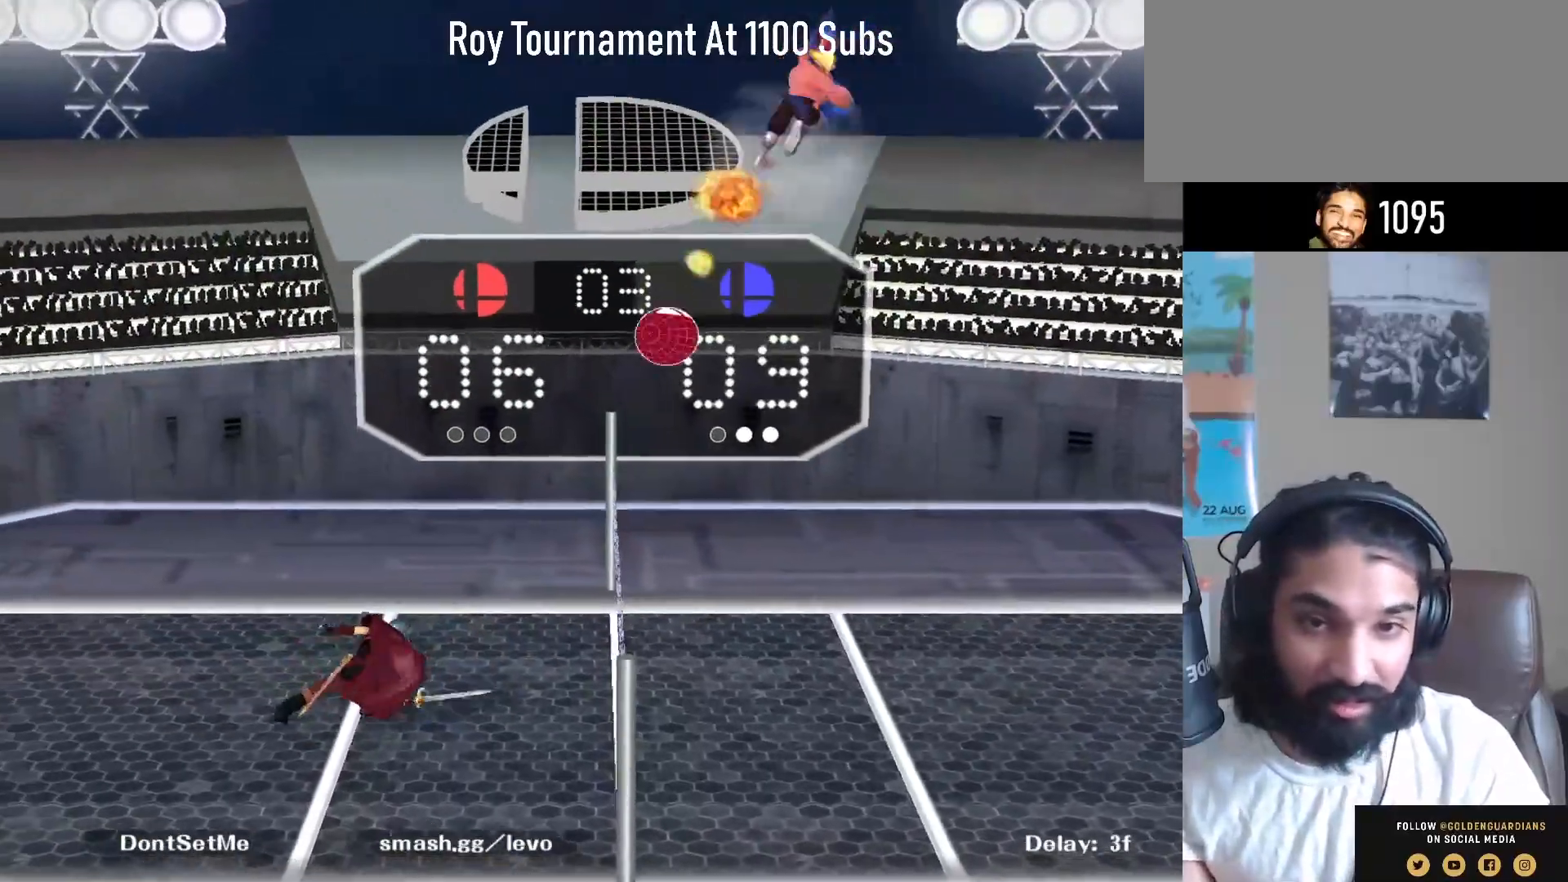
{"buttons": [], "left_stick": "right", "right_stick": "center", "events": [[150, "left_stick", "right"], [167, "B", "down"], [250, "B", "up"]]}
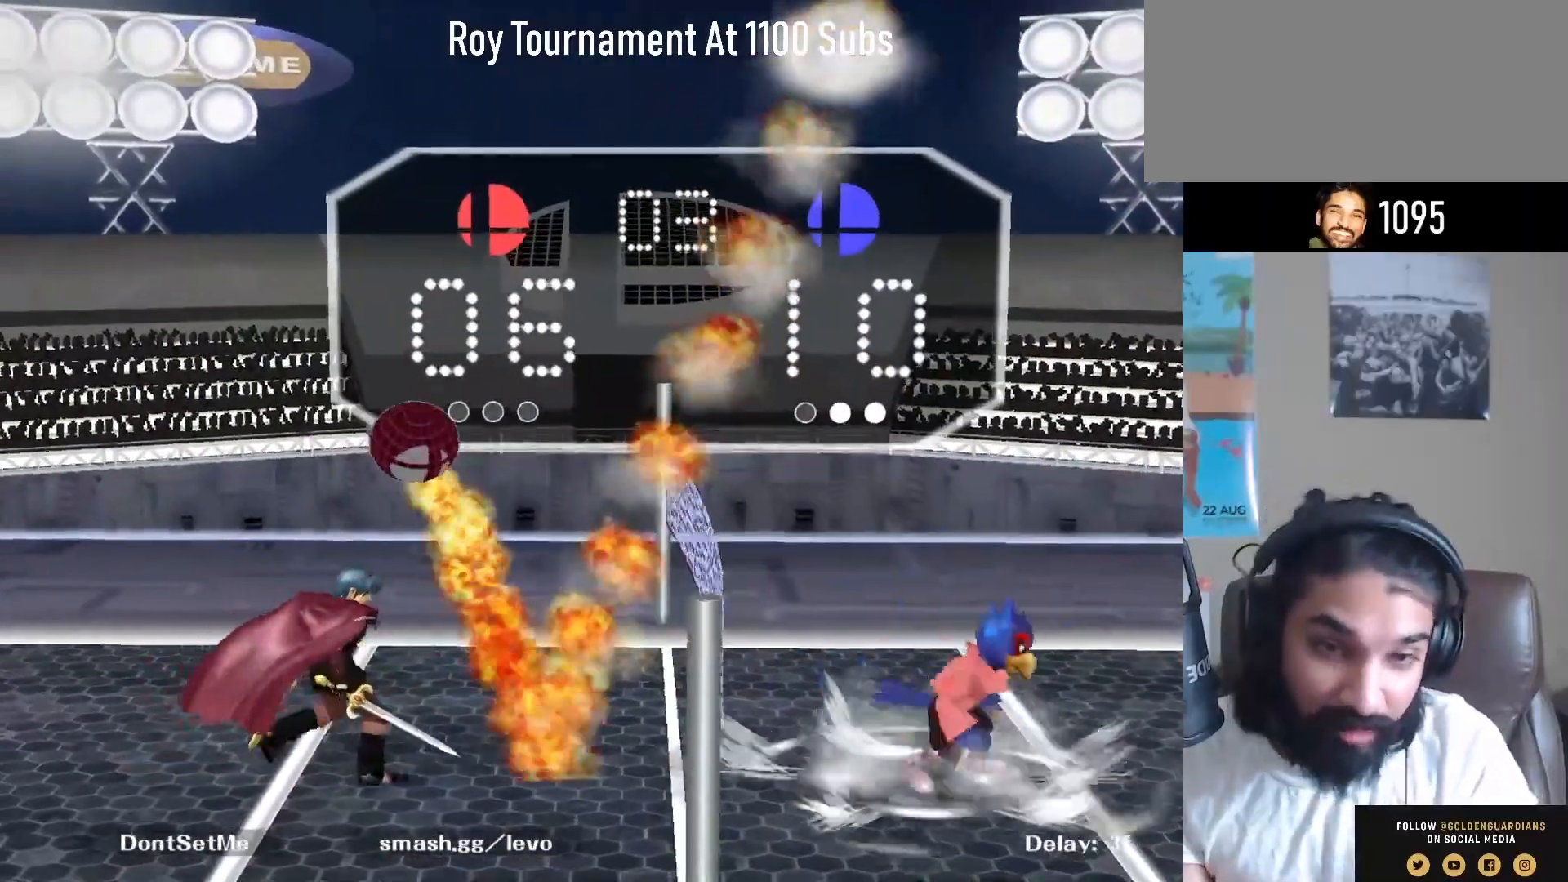
{"buttons": ["Y"], "left_stick": "center", "right_stick": "center", "events": [[50, "left_stick", "center"], [183, "Y", "down"], [217, "left_stick", "down-left"], [250, "R1", "down"], [333, "Y", "up"], [383, "R1", "up"], [383, "left_stick", "center"], [500, "Y", "down"]]}
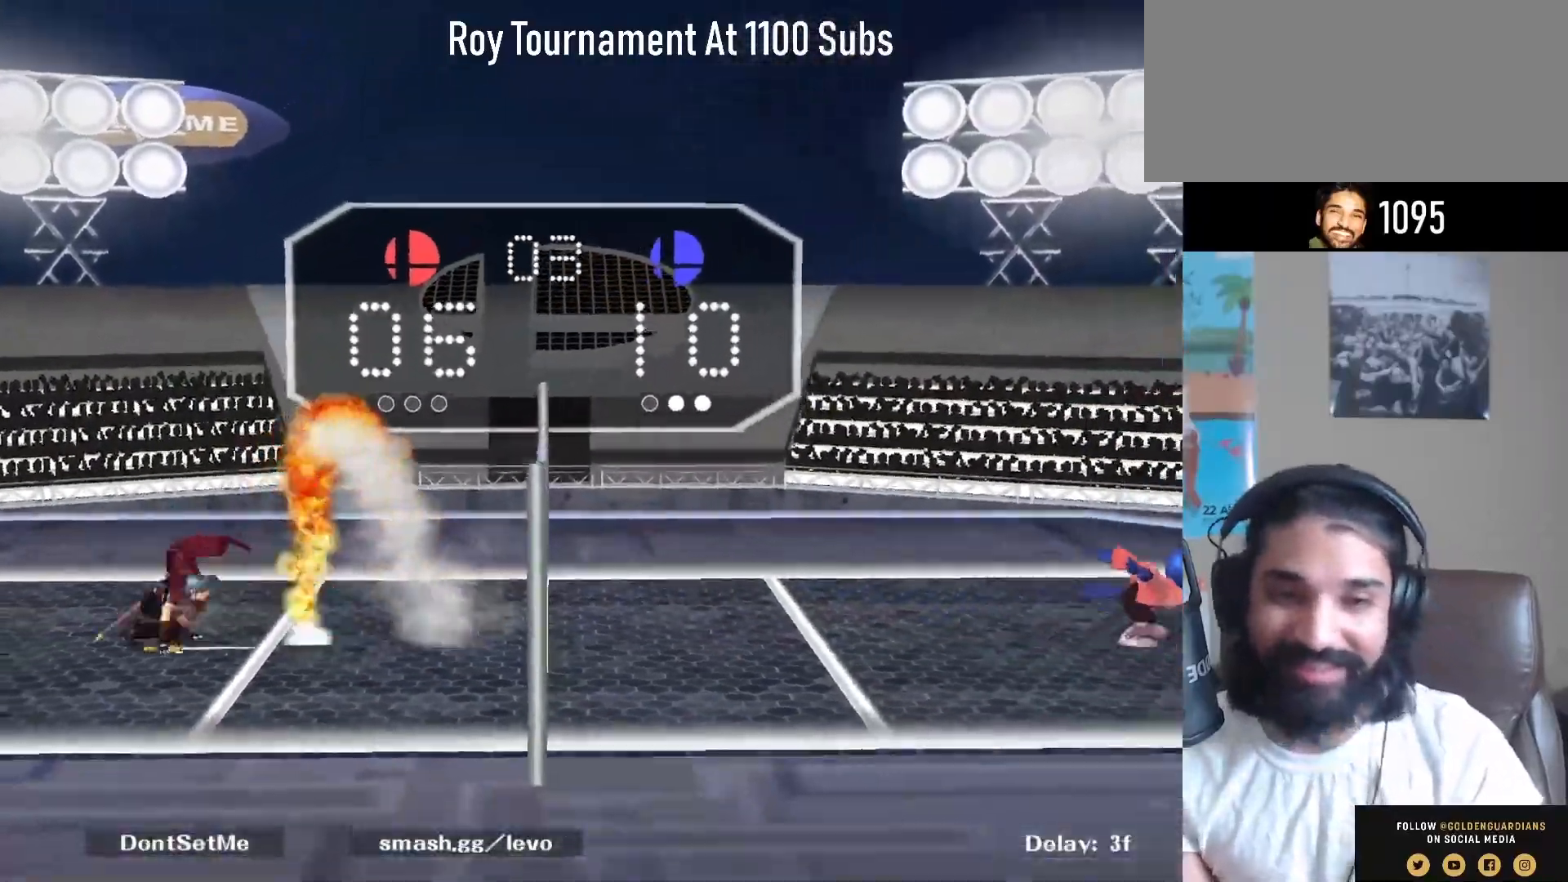
{"buttons": ["Y"], "left_stick": "center", "right_stick": "center", "events": [[17, "left_stick", "down-left"], [83, "R1", "down"], [167, "Y", "up"], [217, "R1", "up"], [233, "left_stick", "center"], [500, "Y", "down"]]}
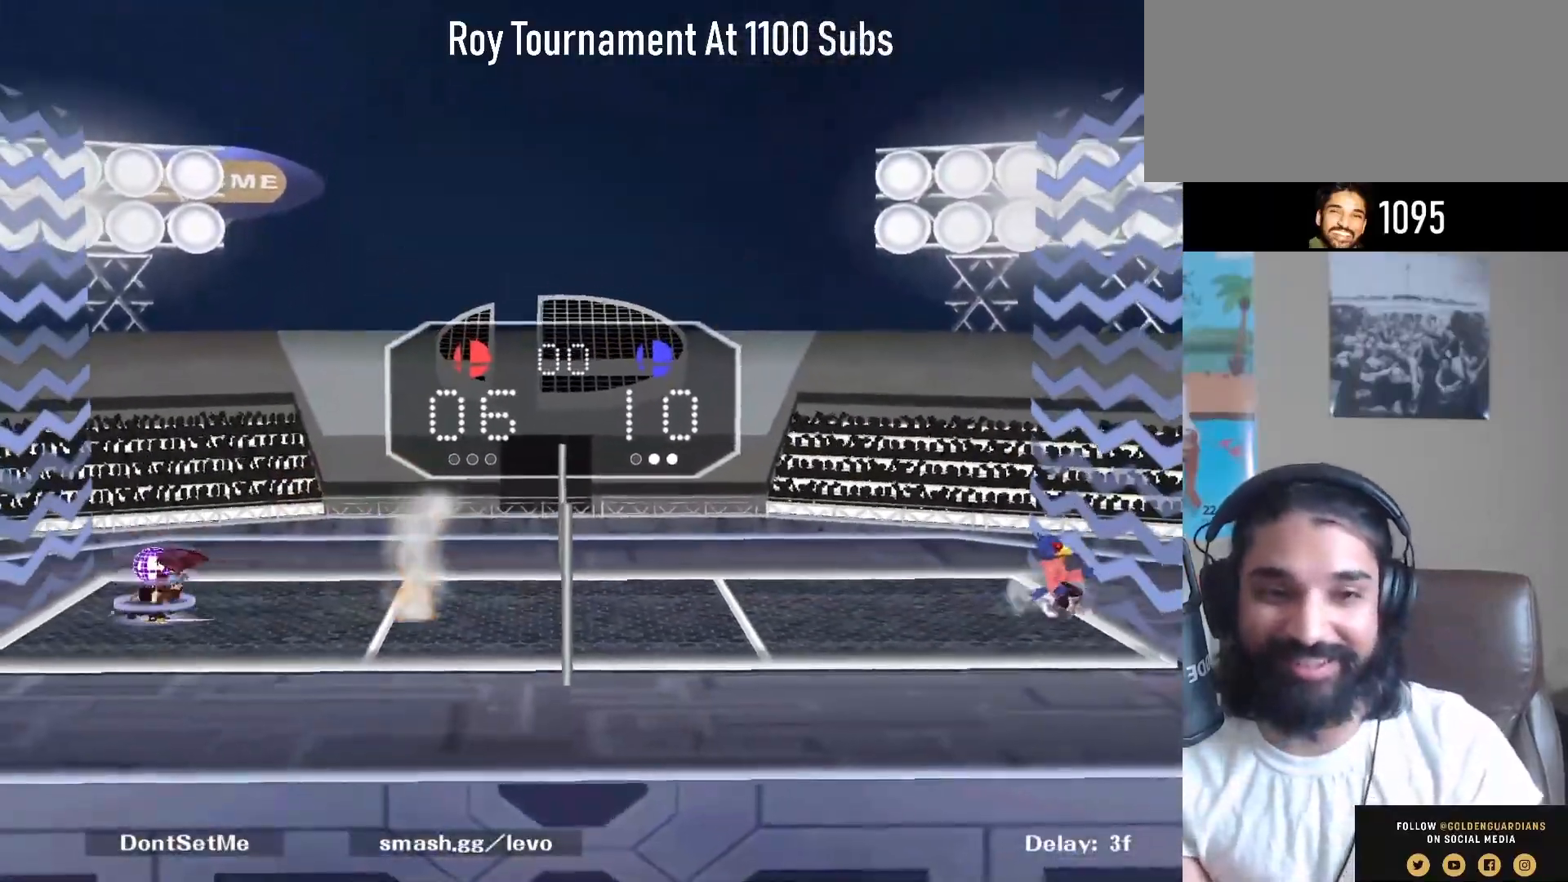
{"buttons": [], "left_stick": "up-left", "right_stick": "up", "events": [[33, "Y", "up"], [350, "left_stick", "up-left"], [500, "right_stick", "up"]]}
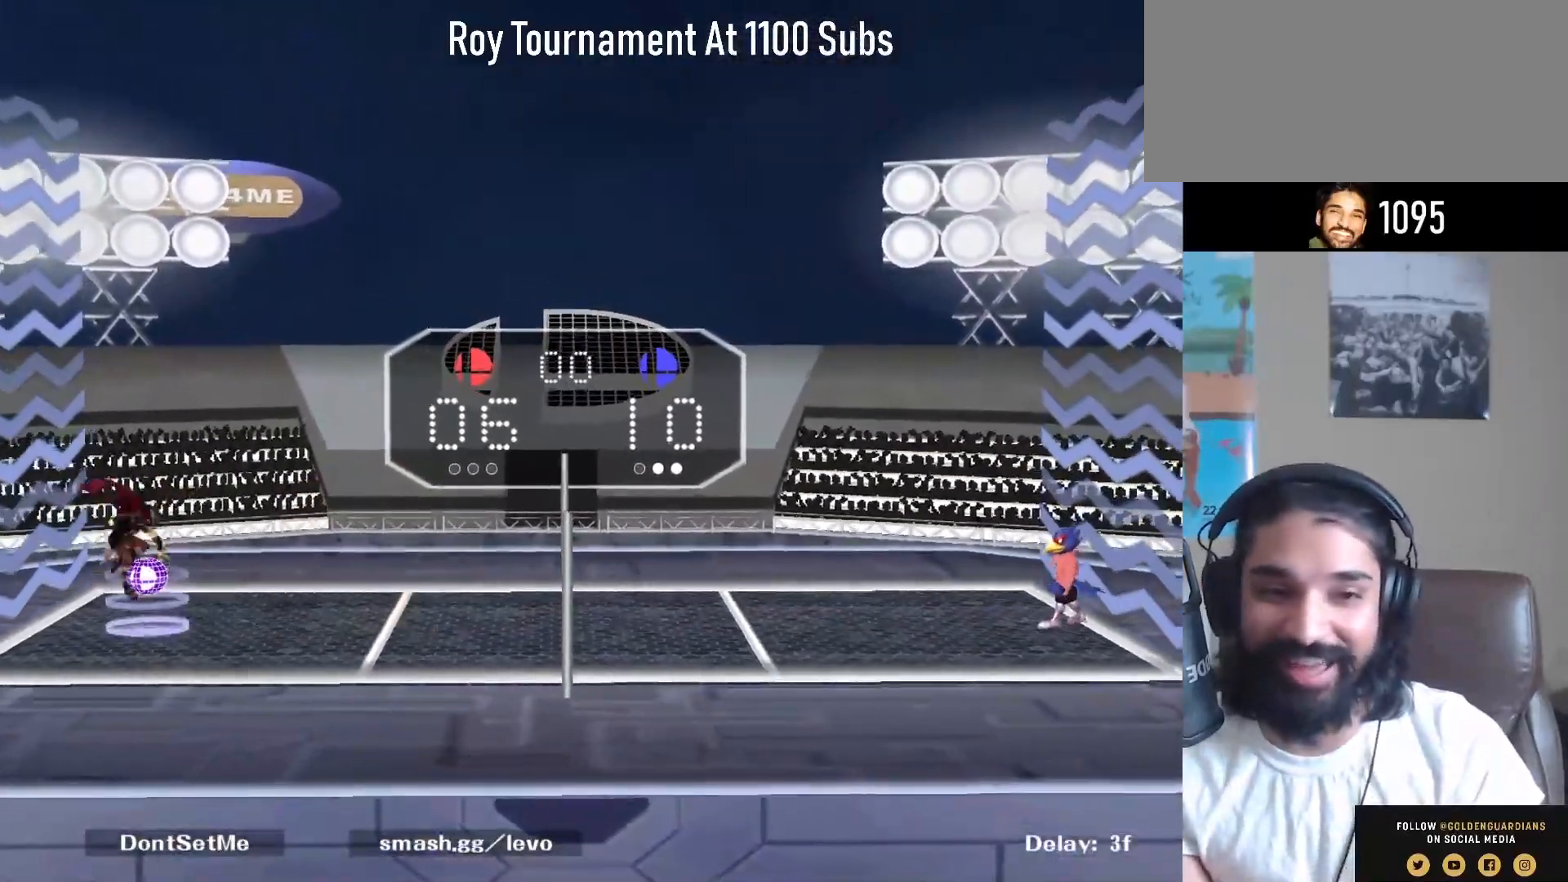
{"buttons": [], "left_stick": "center", "right_stick": "center", "events": [[17, "left_stick", "down-right"], [67, "right_stick", "center"], [133, "R1", "down"], [217, "left_stick", "center"], [250, "R1", "up"]]}
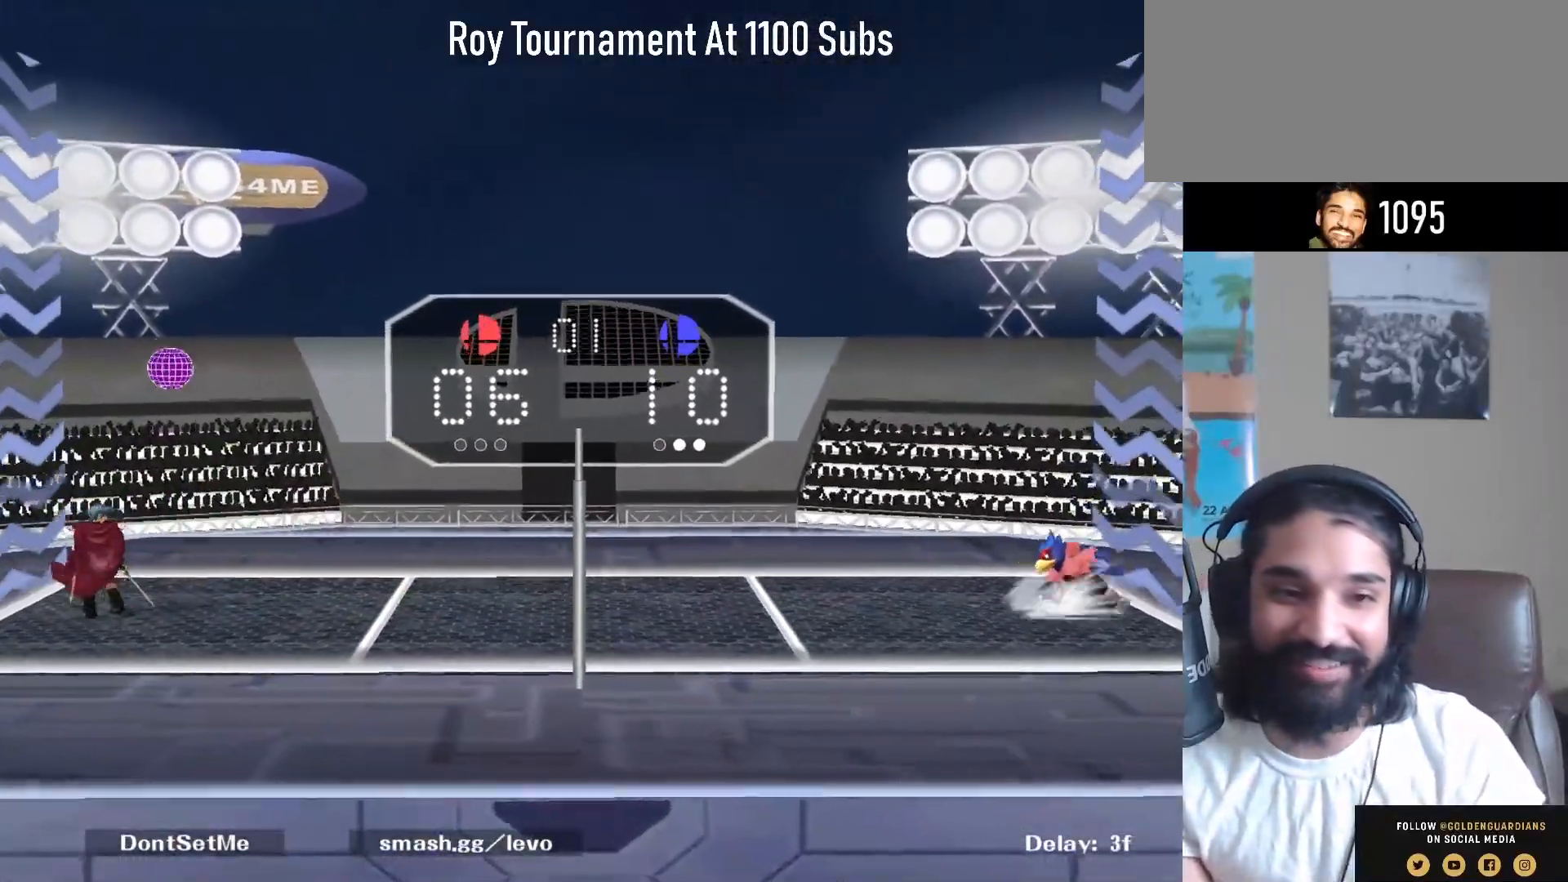
{"buttons": [], "left_stick": "center", "right_stick": "center", "events": [[50, "left_stick", "right"], [67, "A", "down"], [183, "A", "up"], [250, "left_stick", "center"]]}
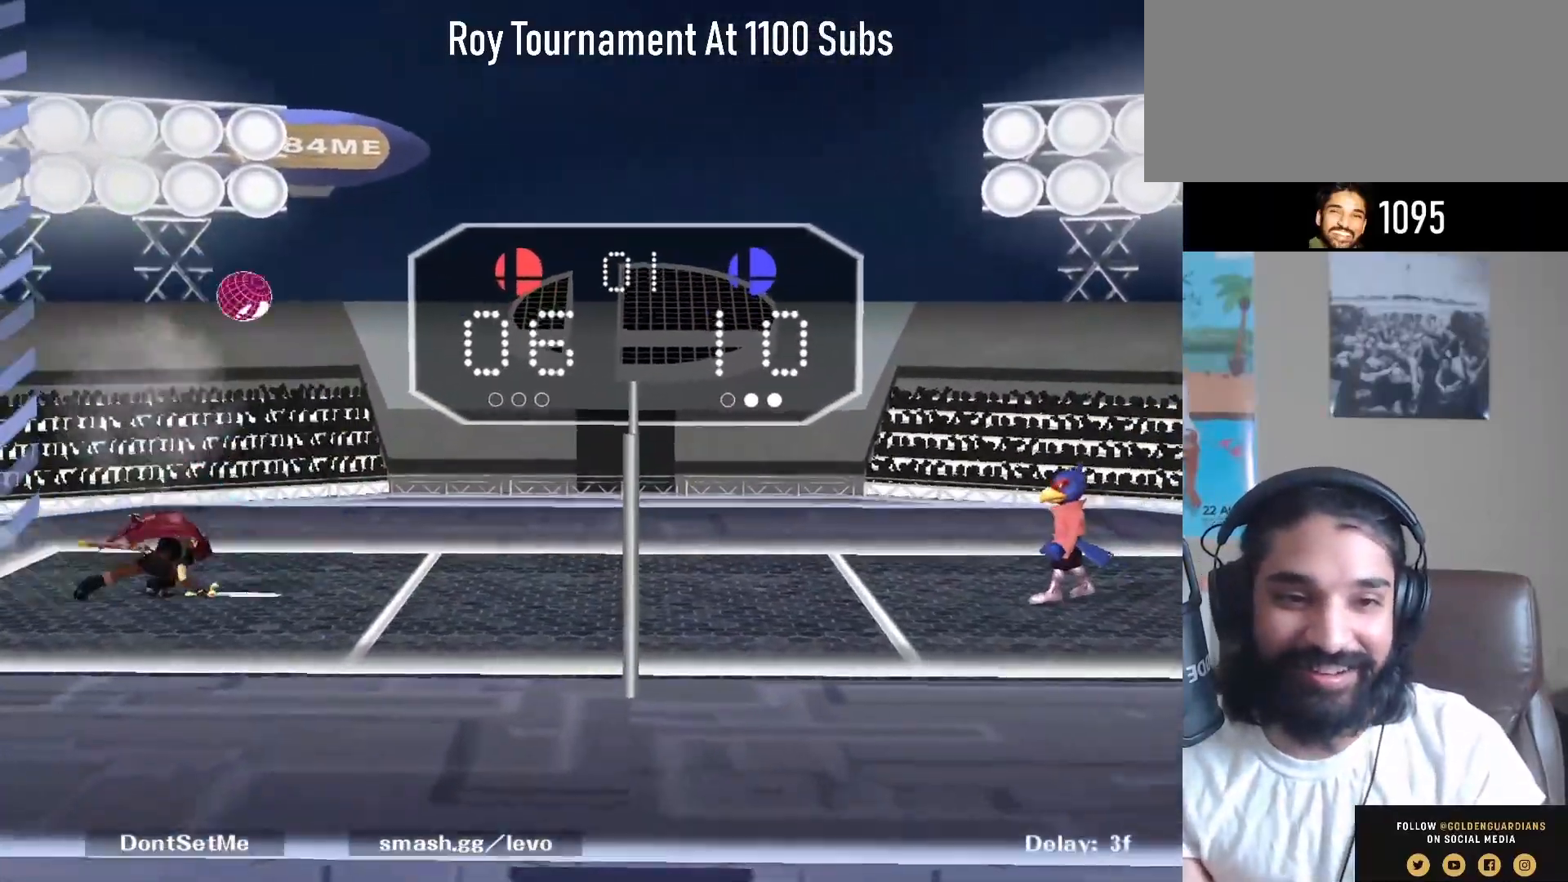
{"buttons": [], "left_stick": "center", "right_stick": "center", "events": []}
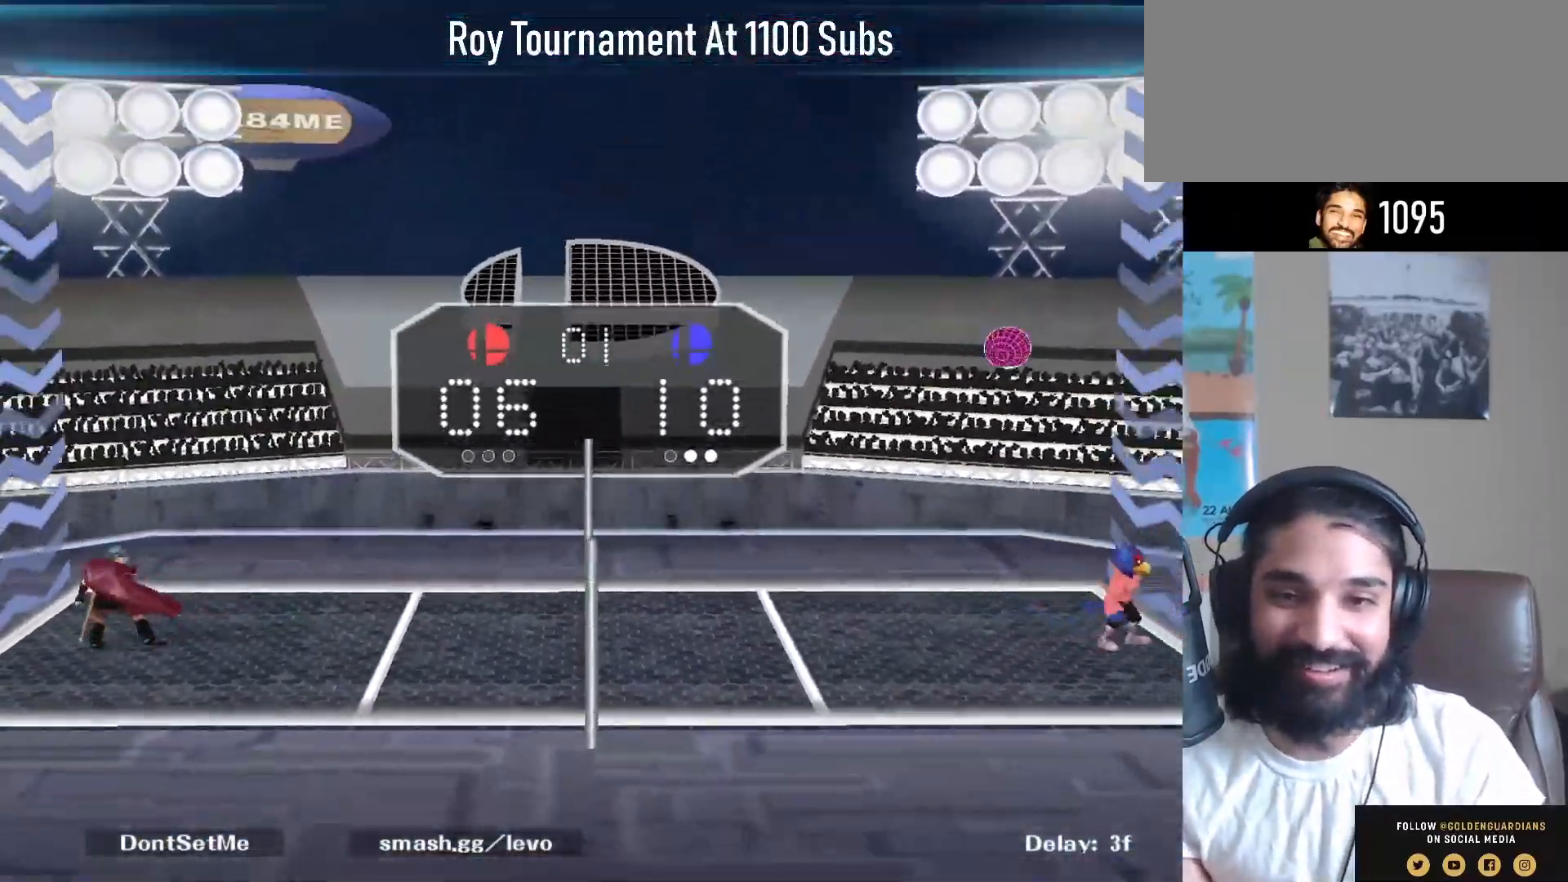
{"buttons": [], "left_stick": "center", "right_stick": "center", "events": []}
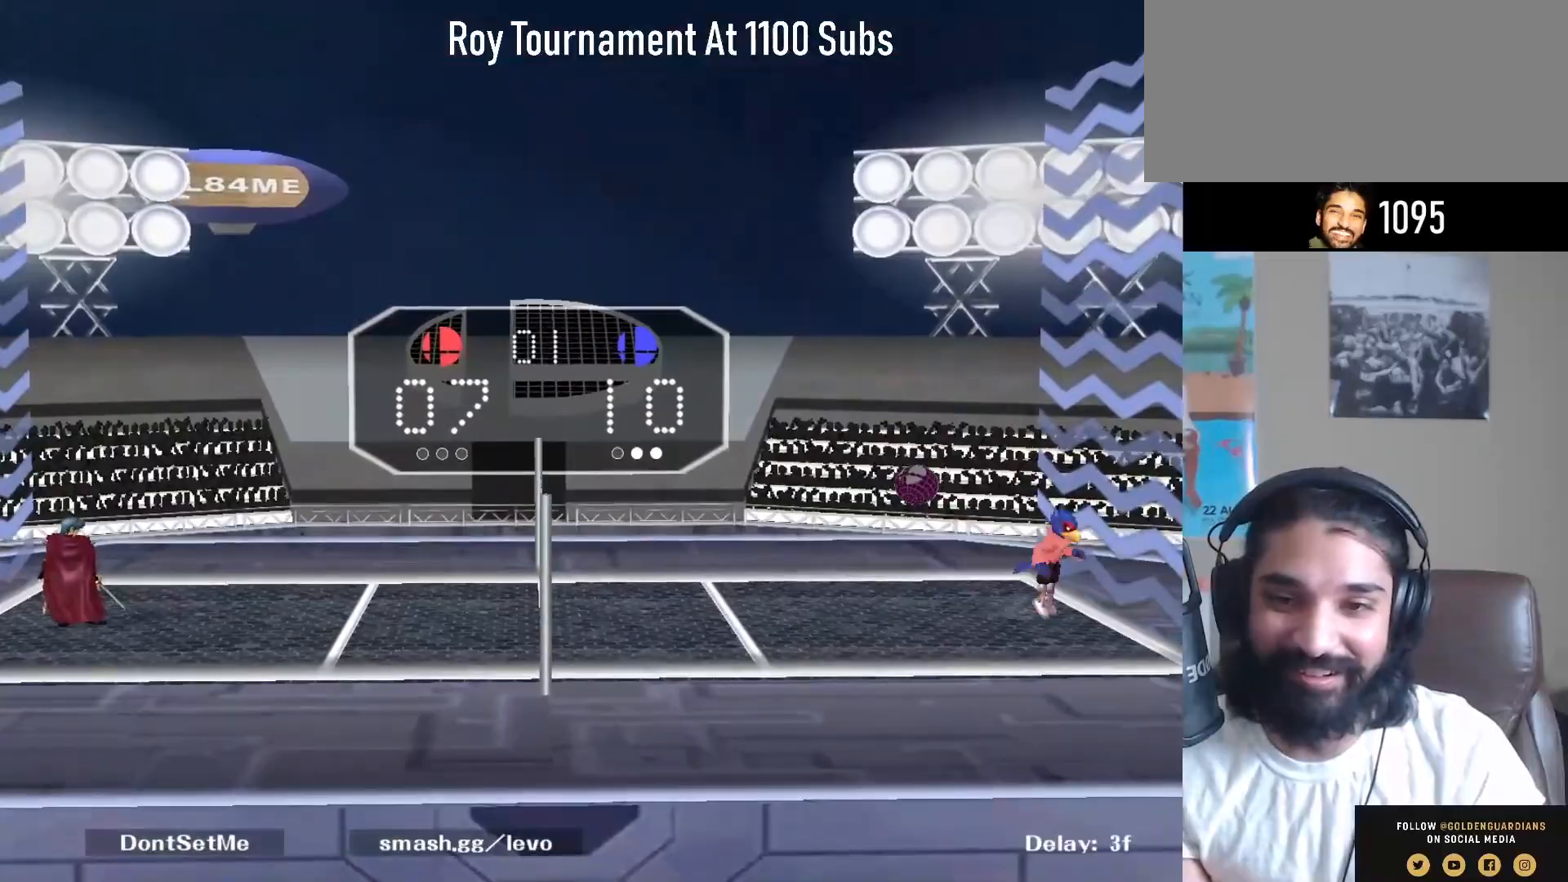
{"buttons": [], "left_stick": "center", "right_stick": "center", "events": []}
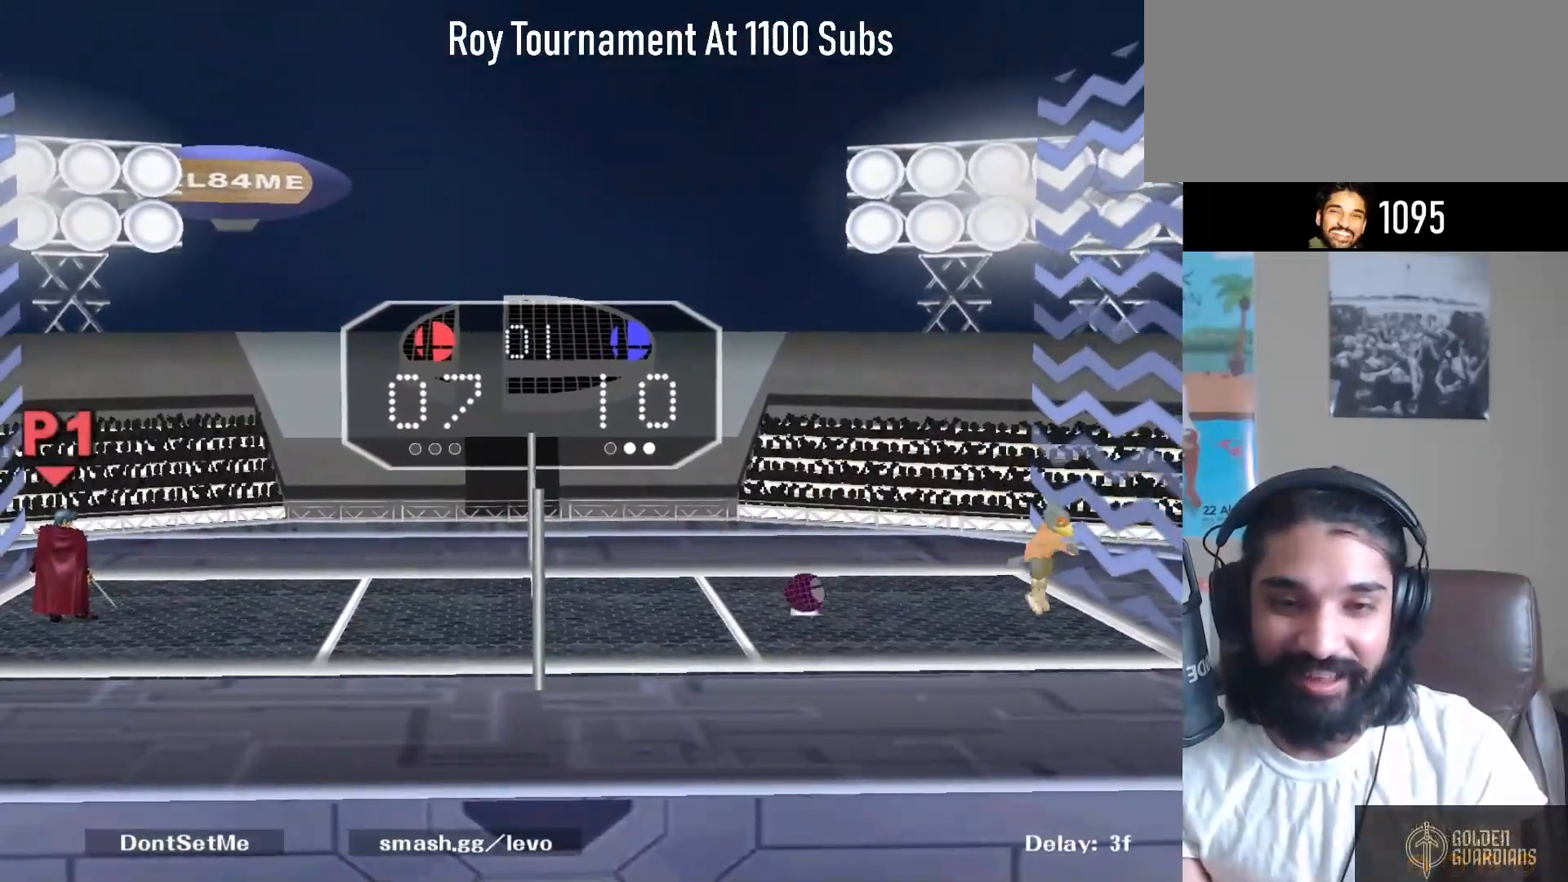
{"buttons": [], "left_stick": "center", "right_stick": "center", "events": []}
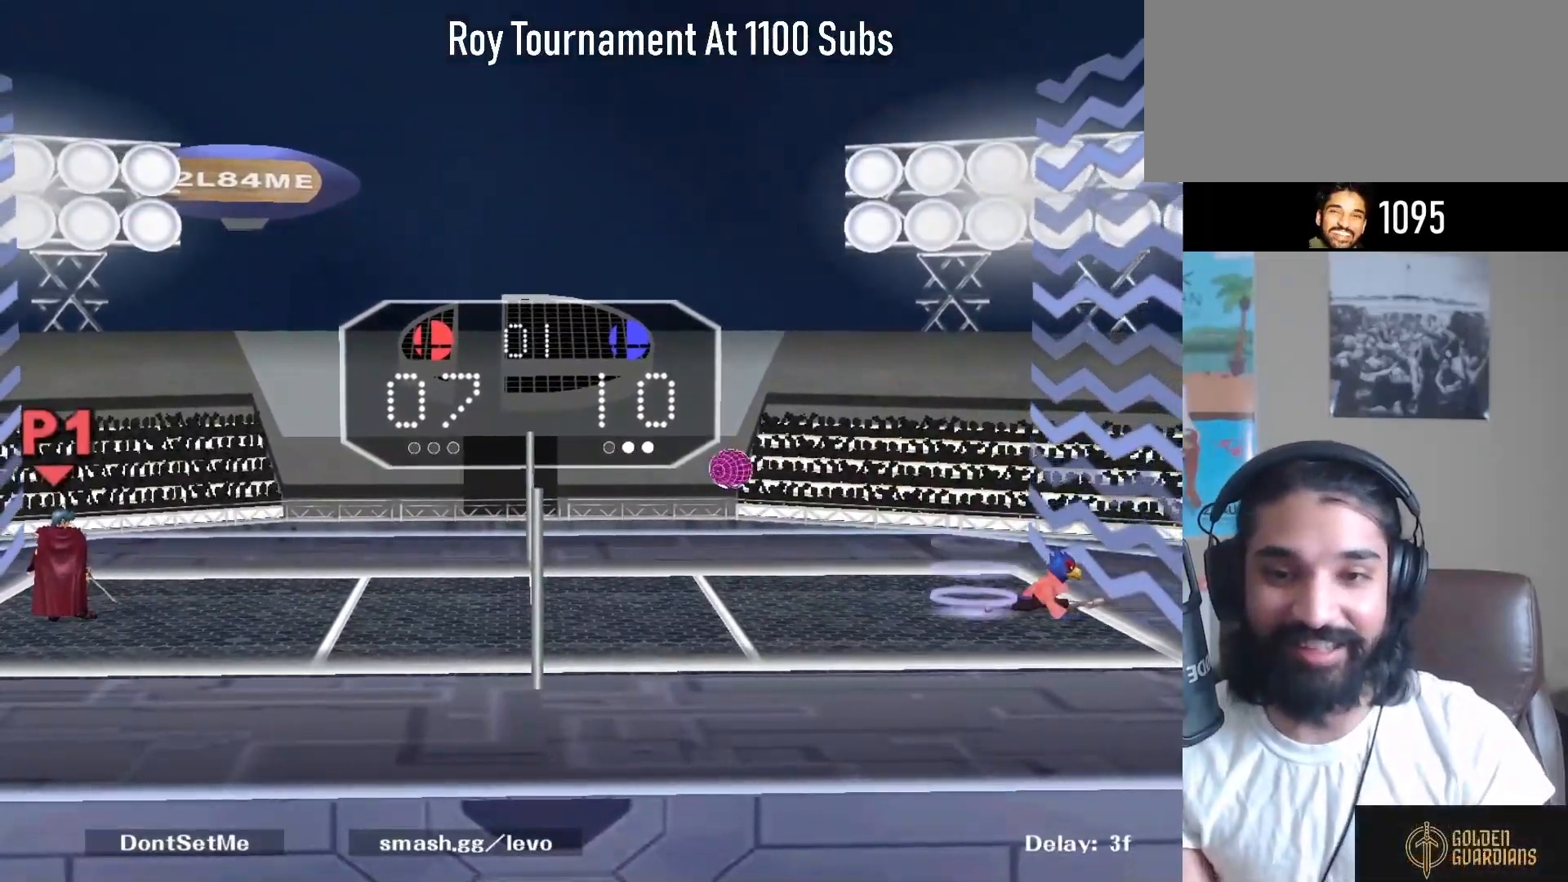
{"buttons": ["B"], "left_stick": "right", "right_stick": "center", "events": [[417, "left_stick", "right"], [450, "B", "down"]]}
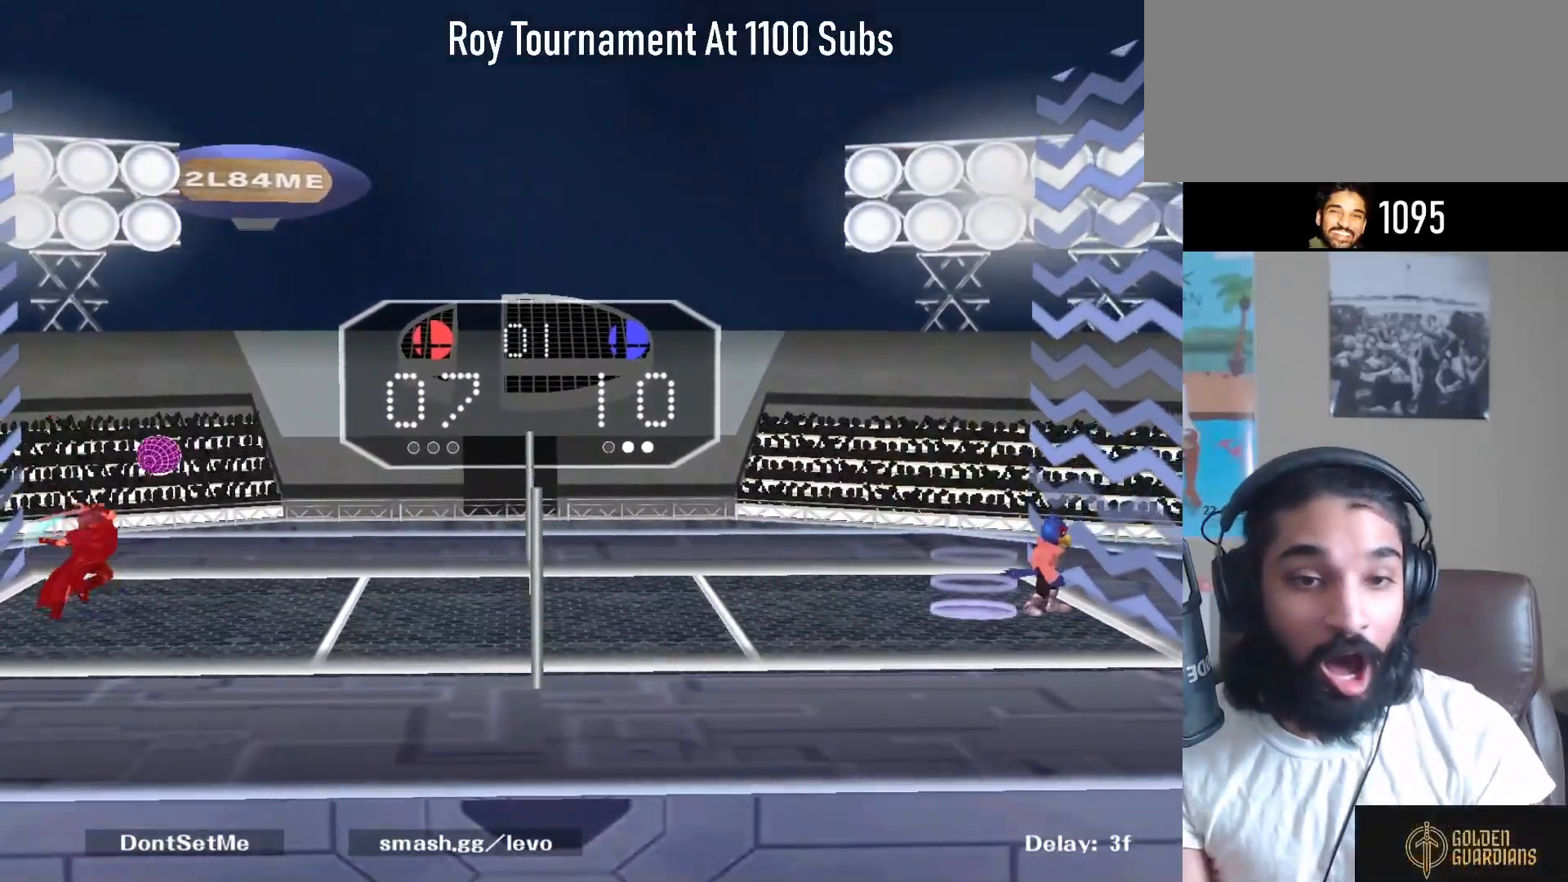
{"buttons": [], "left_stick": "center", "right_stick": "center", "events": [[50, "B", "up"], [167, "left_stick", "center"]]}
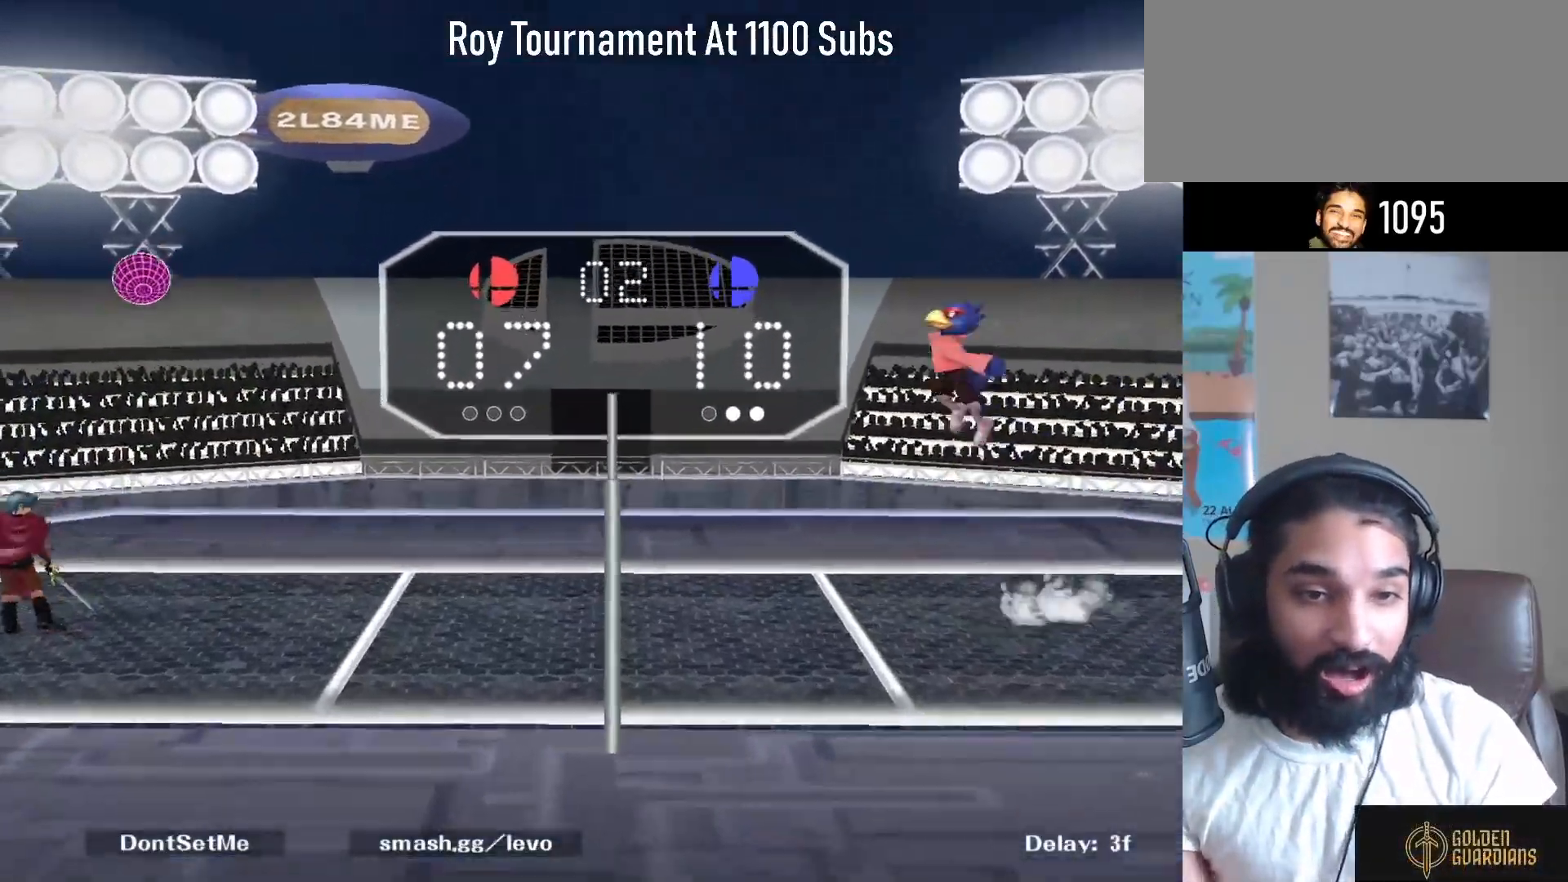
{"buttons": [], "left_stick": "center", "right_stick": "center", "events": [[117, "right_stick", "right"], [150, "left_stick", "up"], [233, "right_stick", "center"], [267, "left_stick", "center"]]}
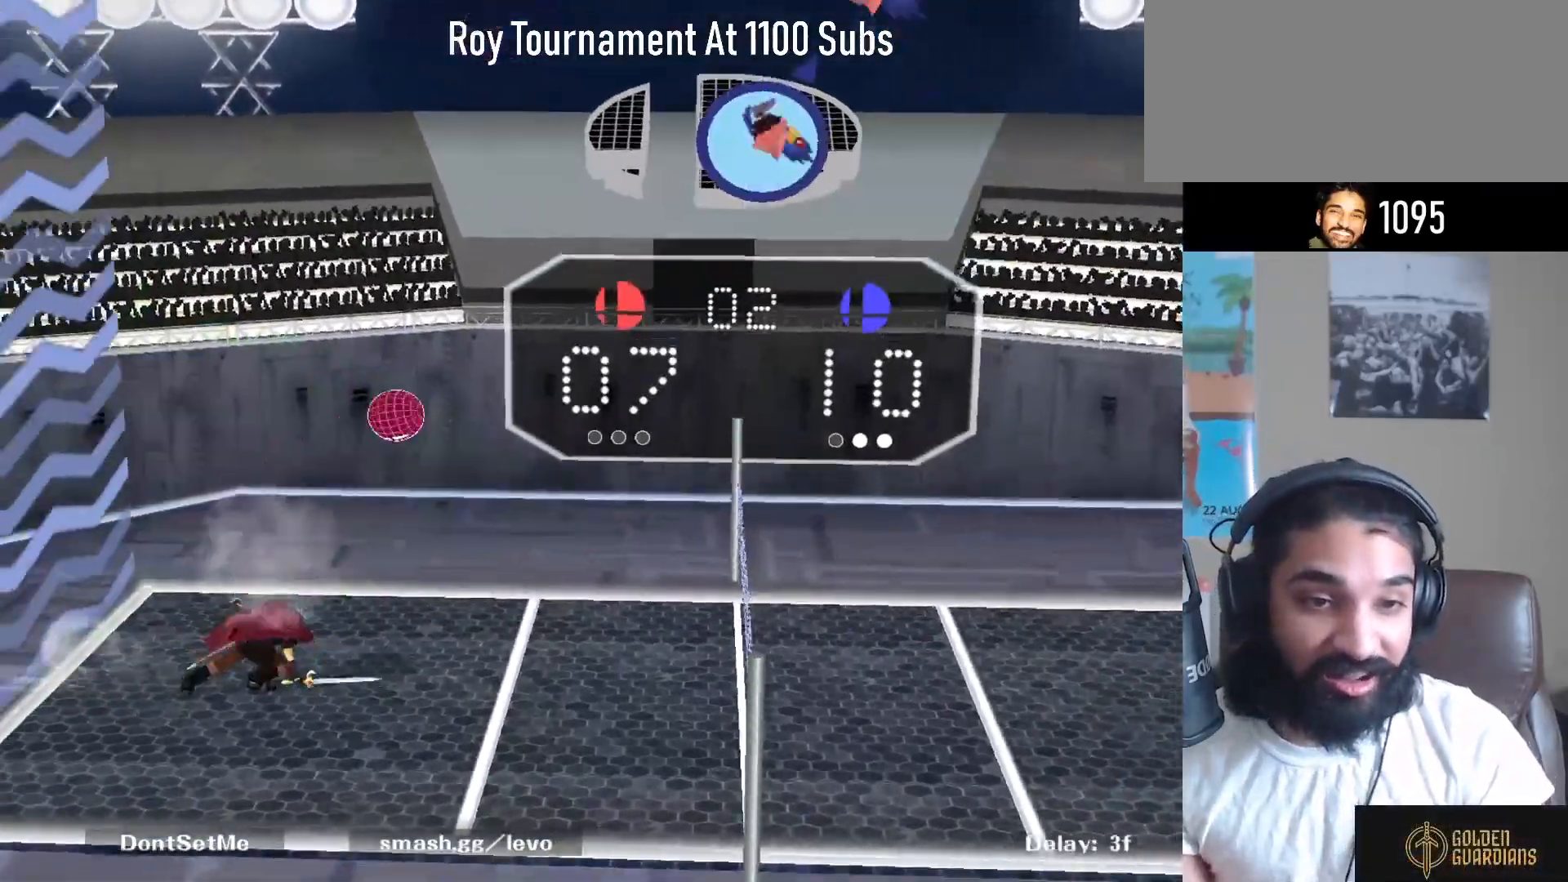
{"buttons": [], "left_stick": "center", "right_stick": "center", "events": []}
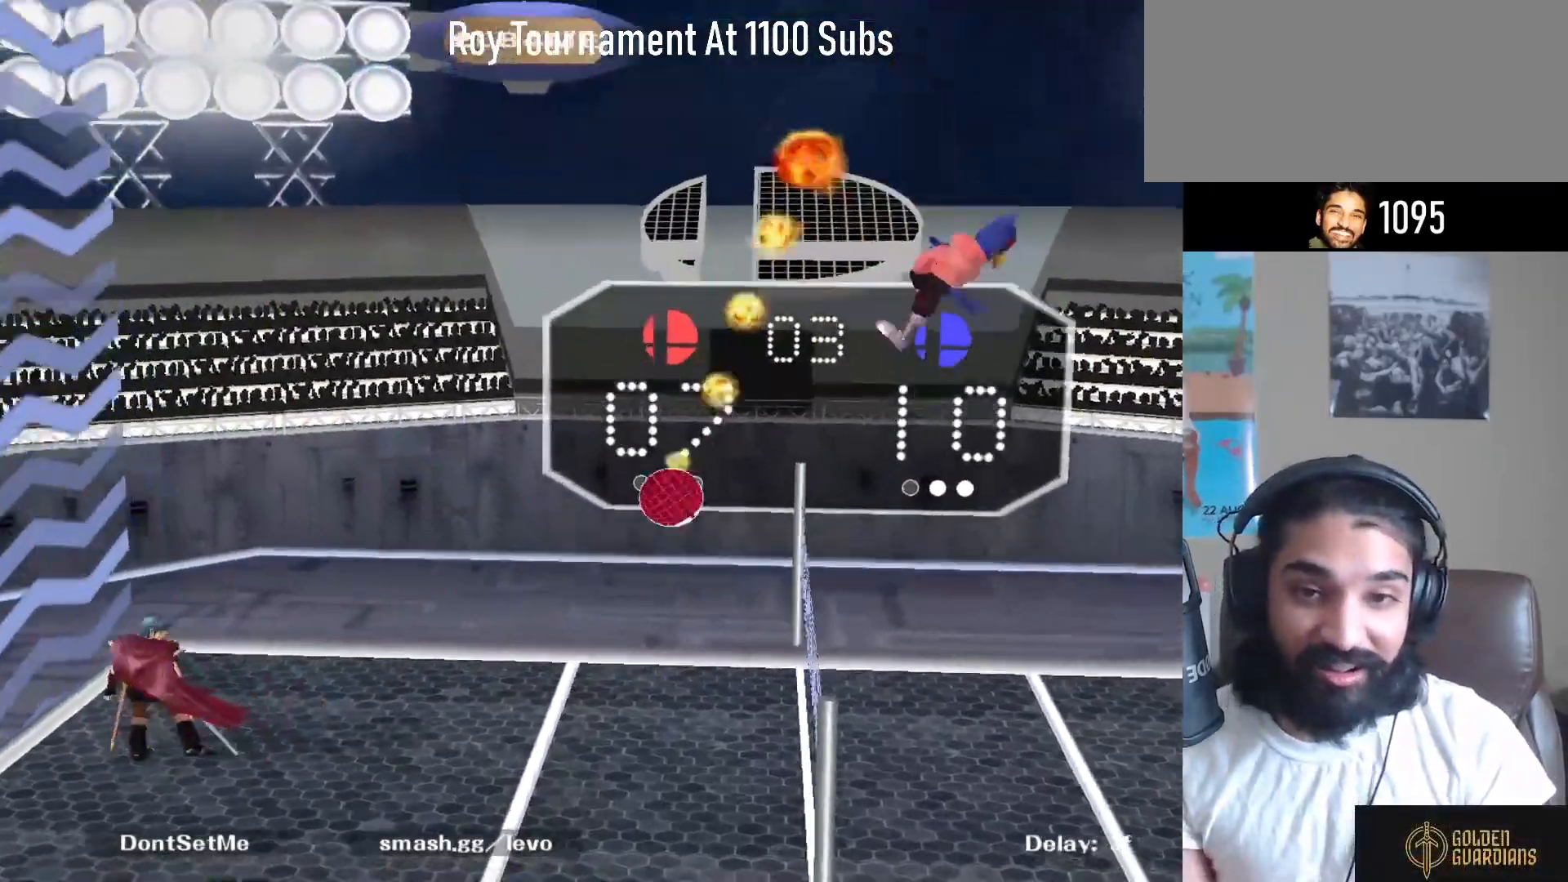
{"buttons": ["START"], "left_stick": "center", "right_stick": "center", "events": [[100, "left_stick", "right"], [117, "B", "down"], [217, "B", "up"], [367, "left_stick", "center"], [433, "START", "down"]]}
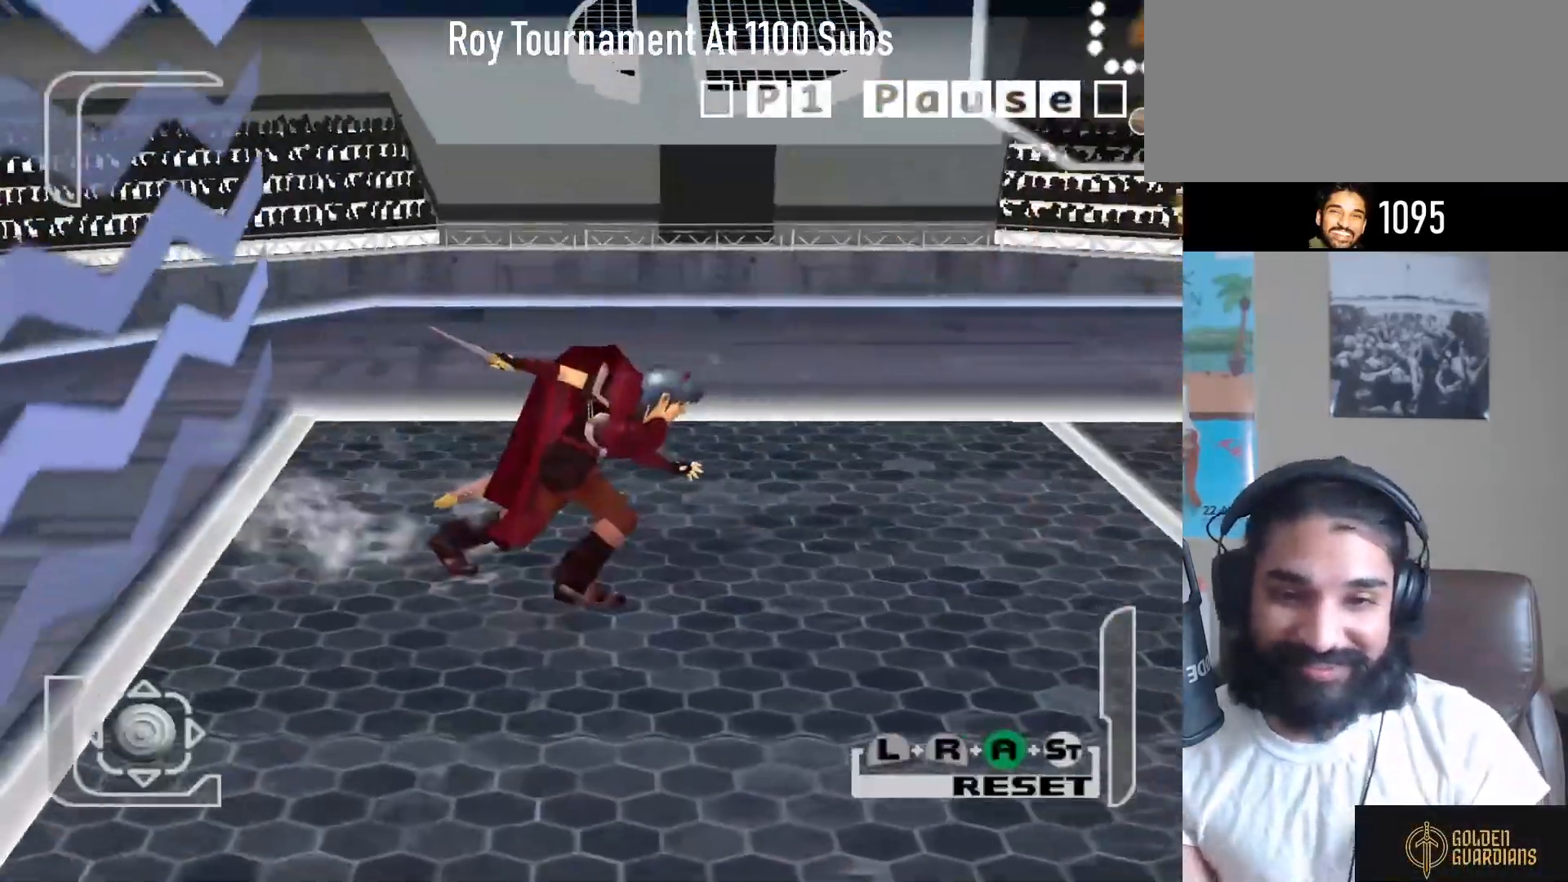
{"buttons": [], "left_stick": "down-right", "right_stick": "center", "events": [[83, "START", "up"], [333, "START", "down"], [367, "left_stick", "down-right"], [450, "START", "up"]]}
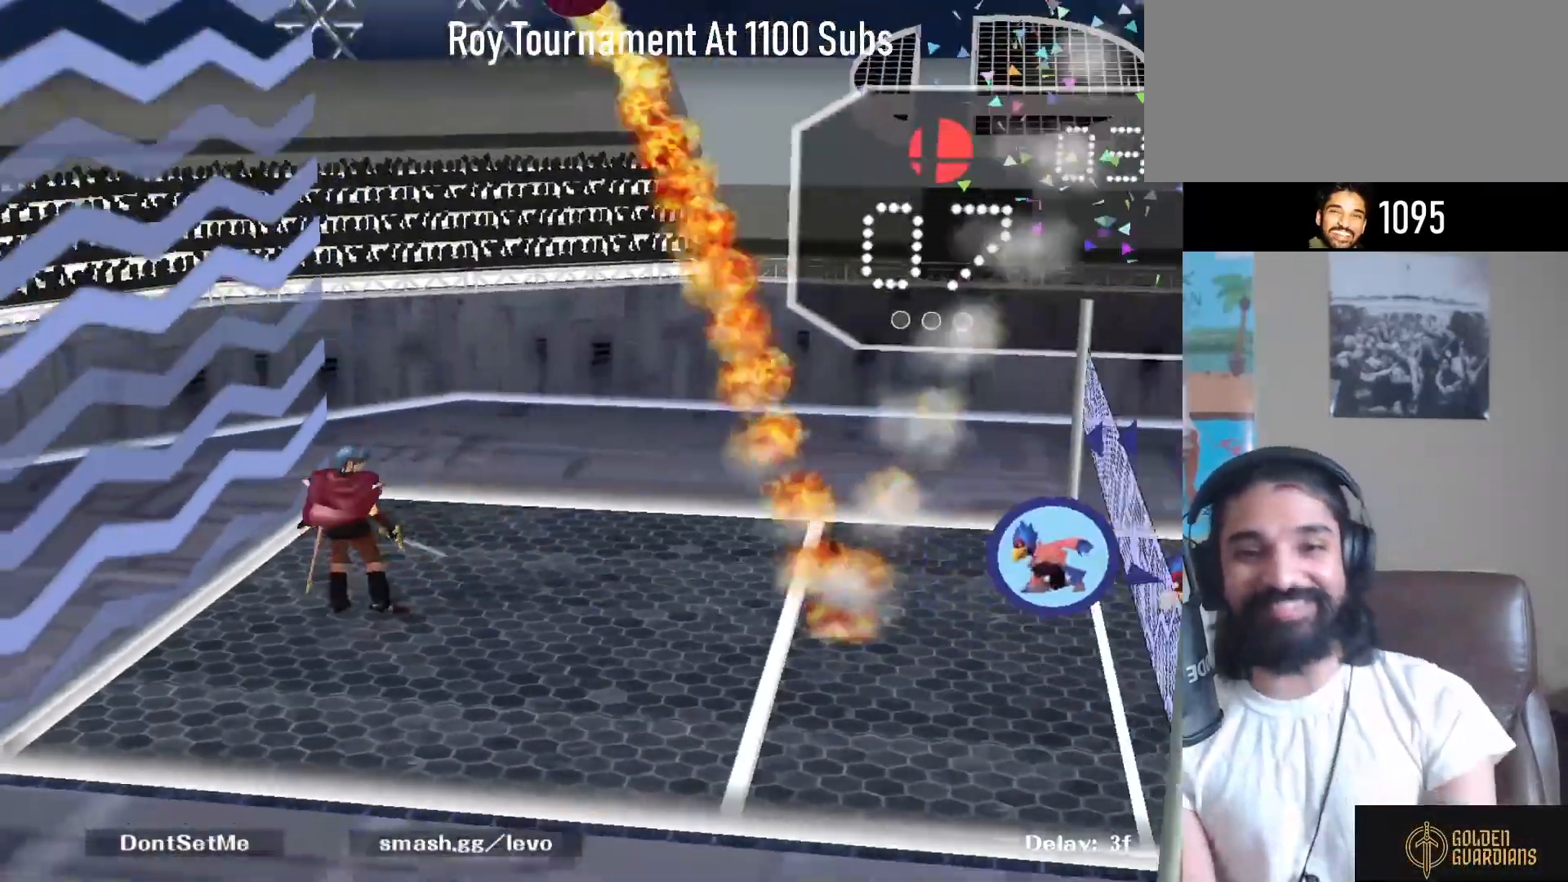
{"buttons": [], "left_stick": "center", "right_stick": "center", "events": [[350, "left_stick", "center"]]}